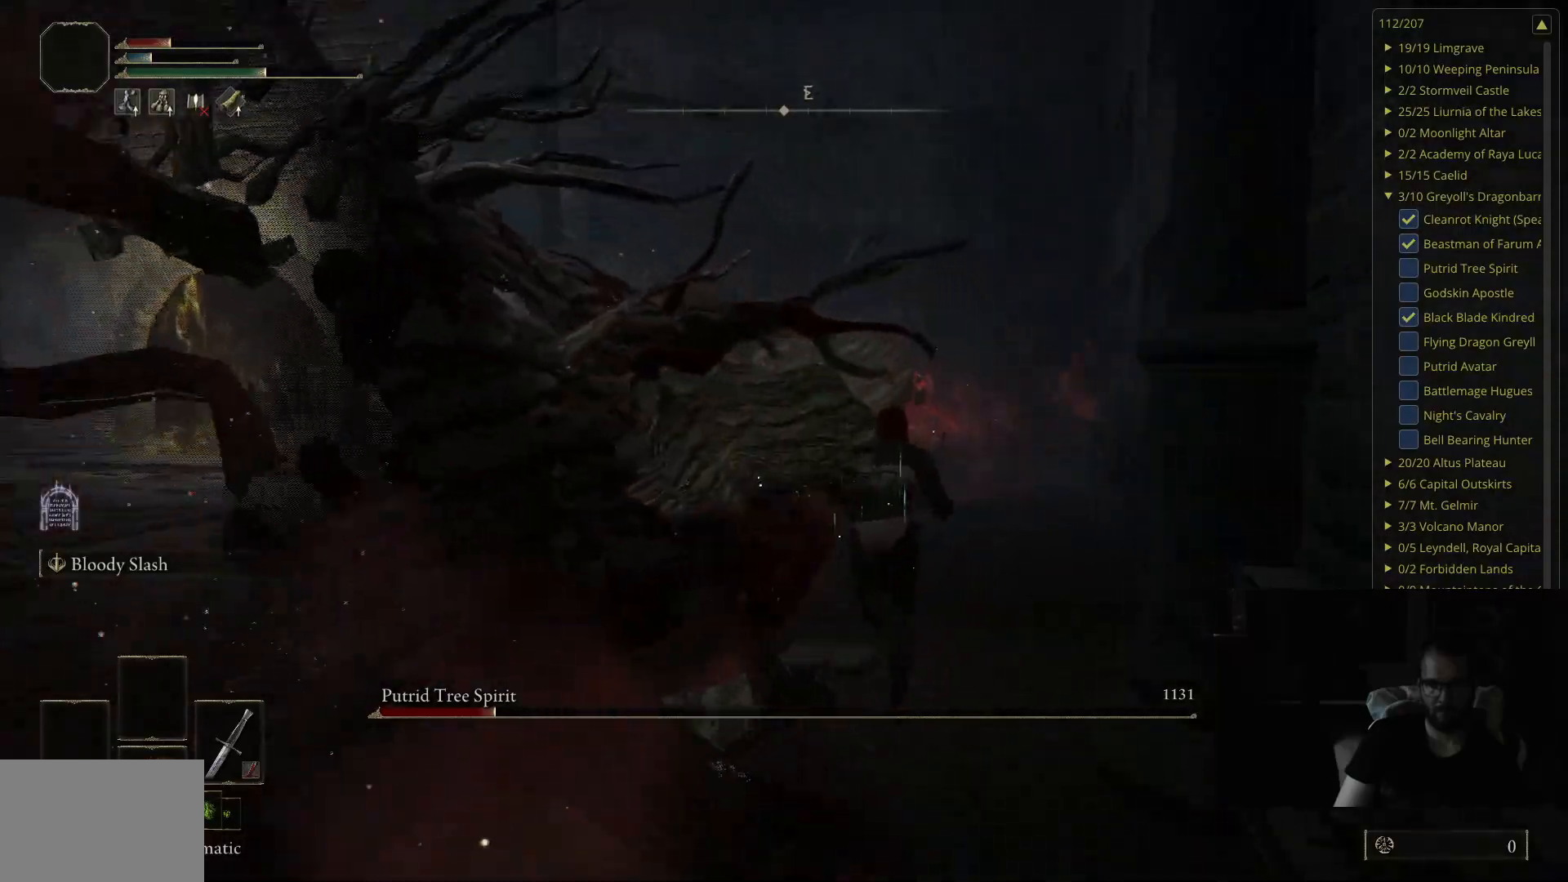
Gameplay with a controller (Xbox layout); each line is a JSON object with the inputs held at the frame after it. "events" lists button and stick changes between this image and that frame as [ms after this image, input, new state], when the widget could be followed in between.
{"buttons": ["B"], "left_stick": "up", "right_stick": "right", "events": [[367, "right_stick", "right"]]}
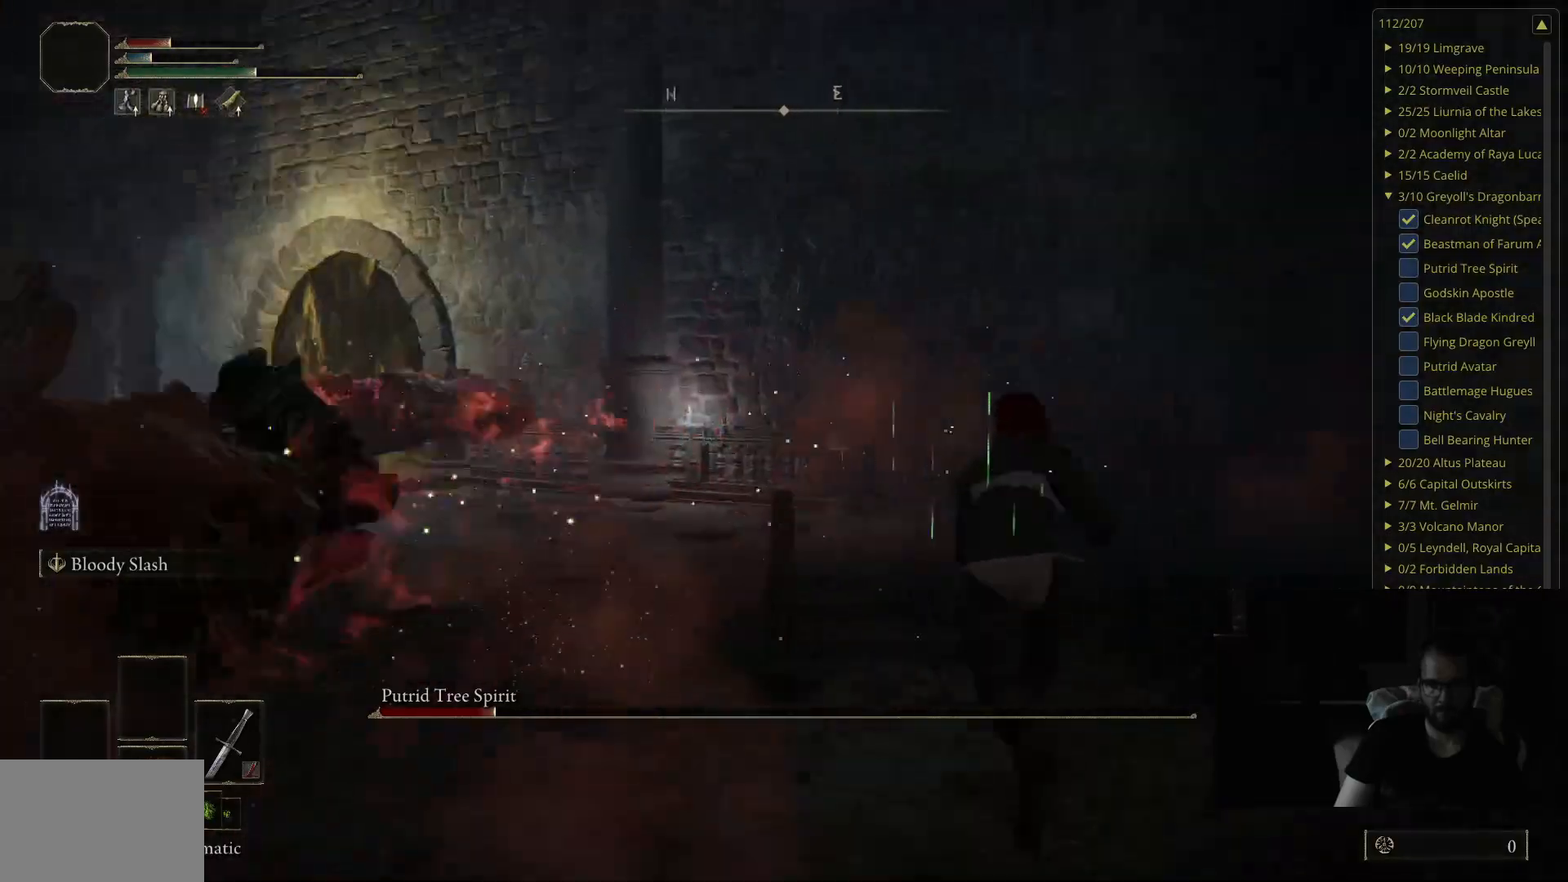
{"buttons": ["B"], "left_stick": "up-right", "right_stick": "right", "events": [[83, "right_stick", "center"], [233, "right_stick", "right"], [350, "left_stick", "up-right"]]}
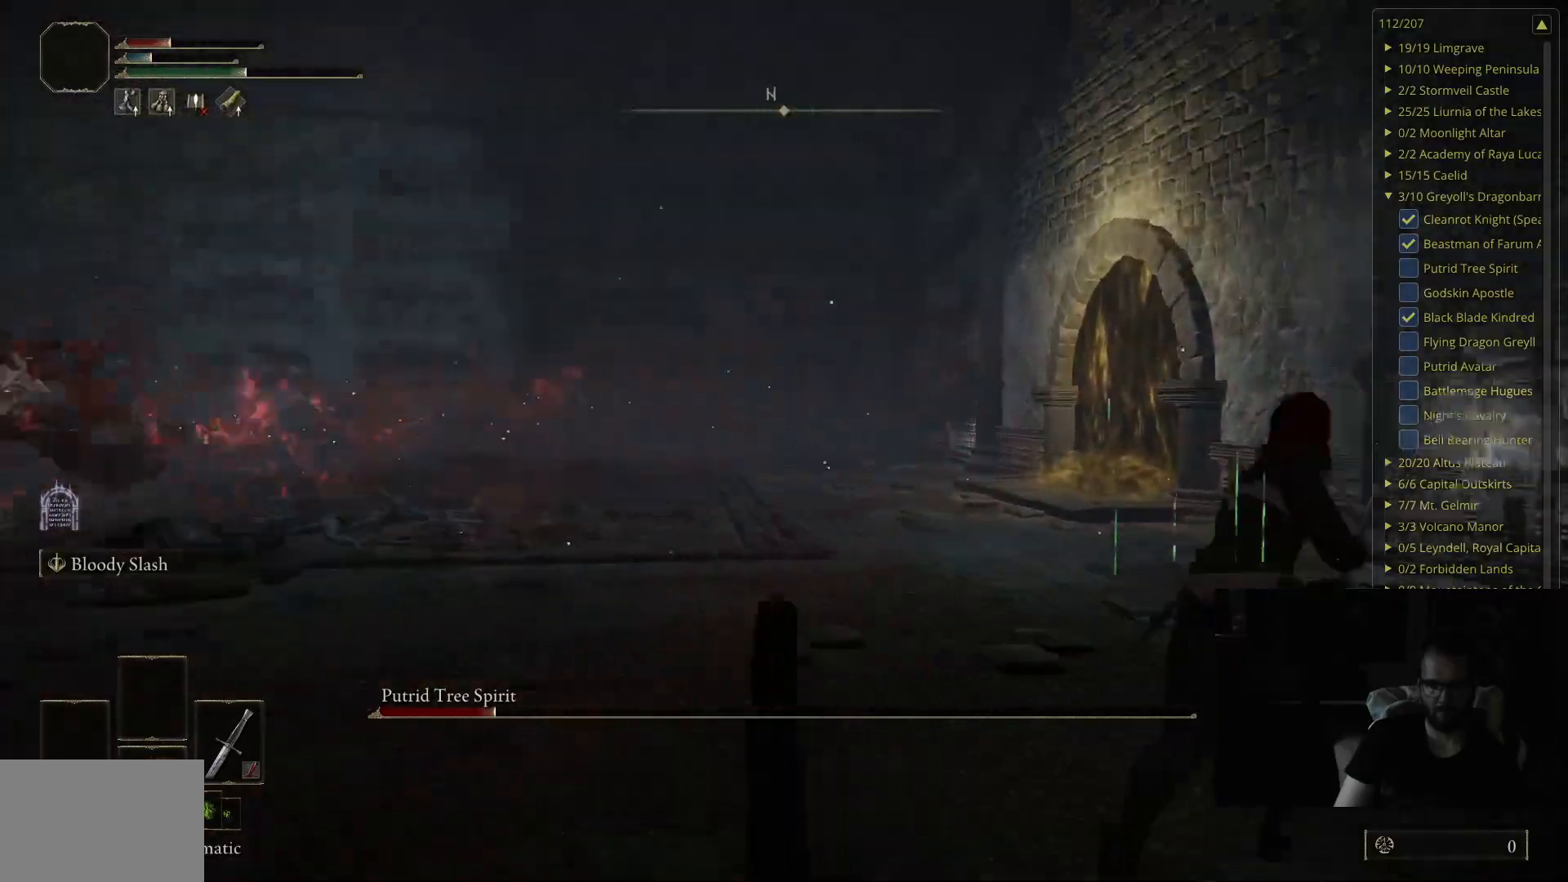
{"buttons": [], "left_stick": "right", "right_stick": "right", "events": [[67, "left_stick", "right"], [217, "B", "up"], [250, "right_stick", "center"], [433, "right_stick", "right"]]}
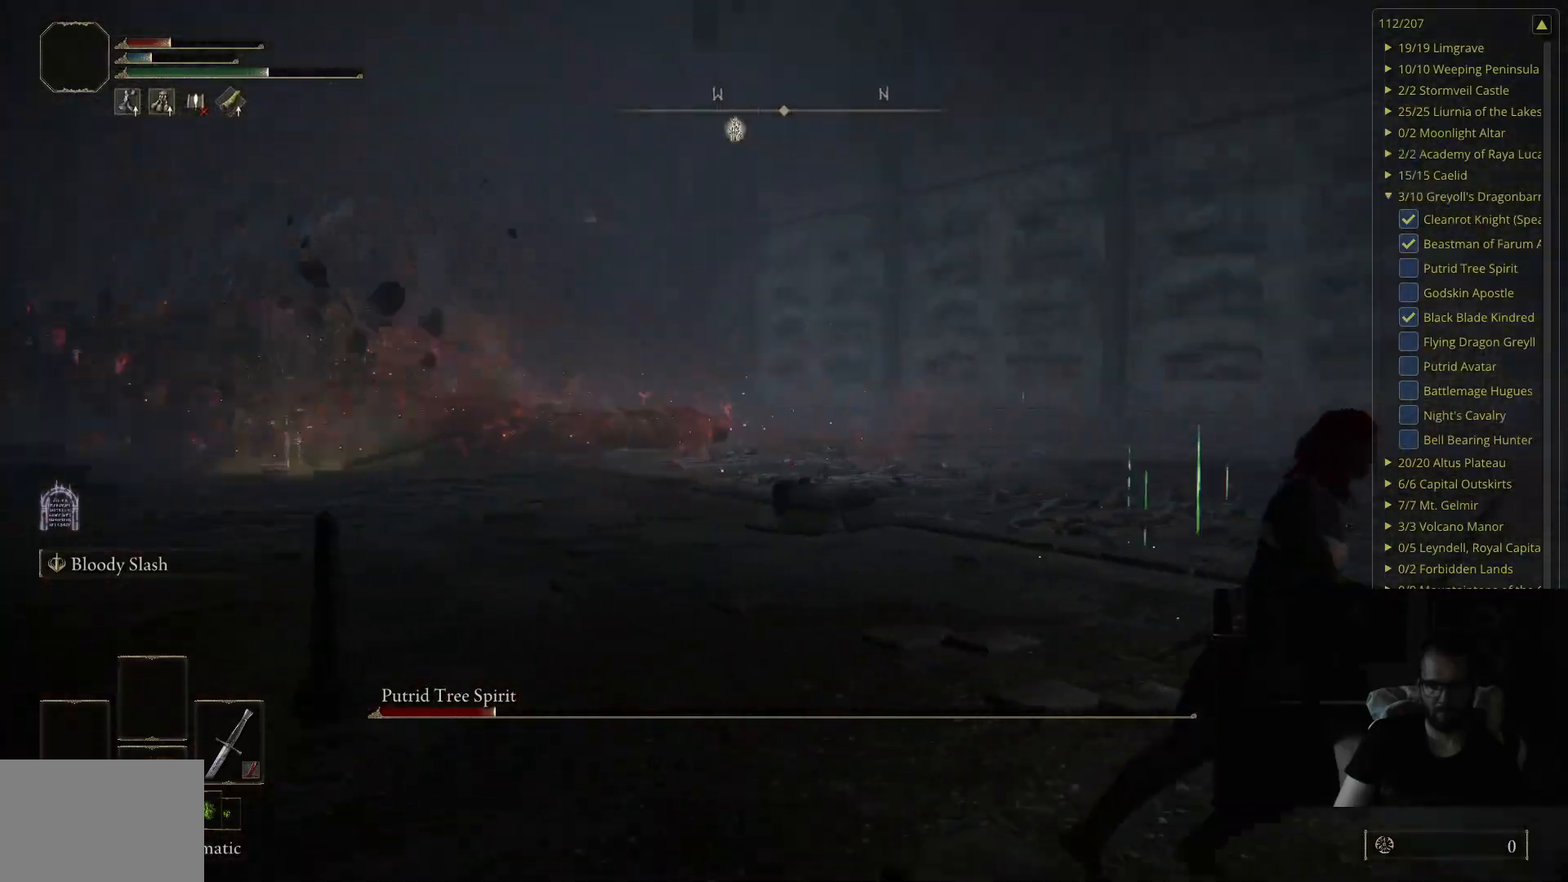
{"buttons": [], "left_stick": "right", "right_stick": "center", "events": [[417, "right_stick", "center"]]}
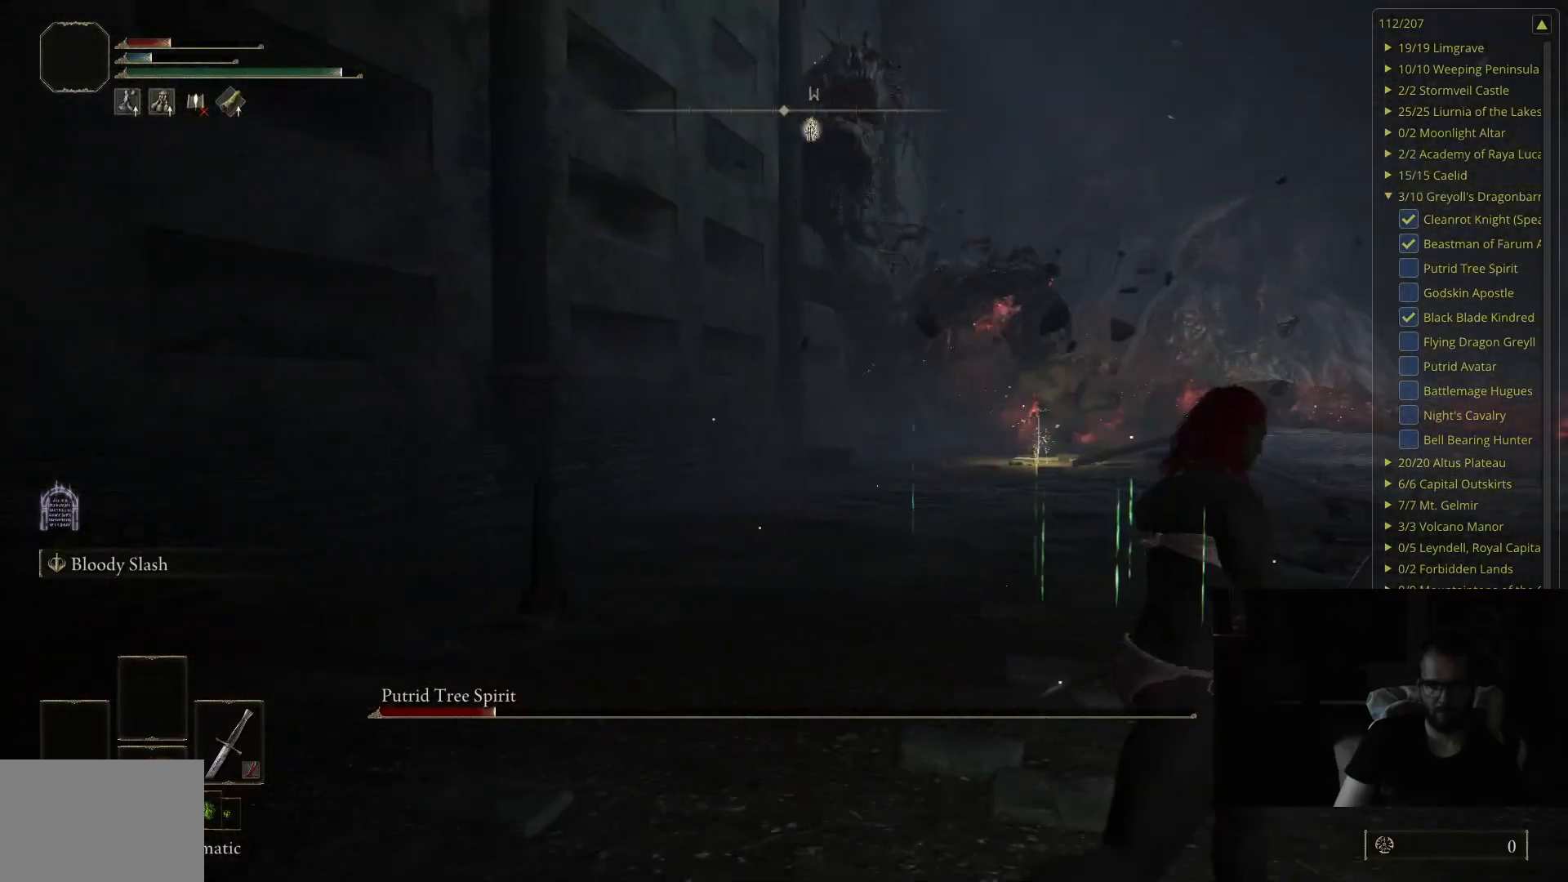
{"buttons": [], "left_stick": "right", "right_stick": "center", "events": []}
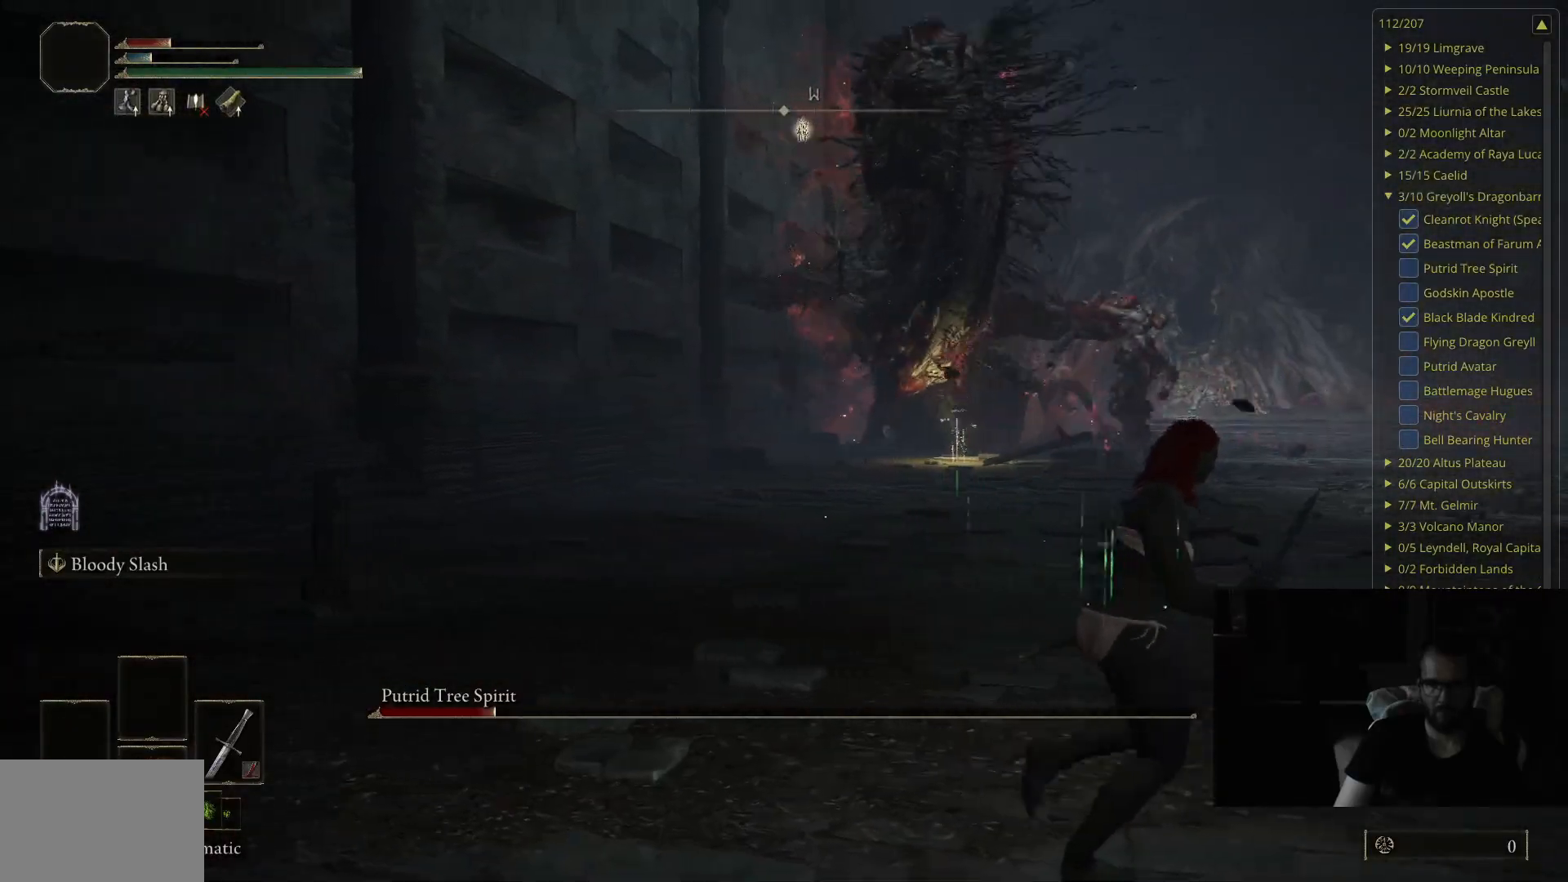
{"buttons": [], "left_stick": "up-right", "right_stick": "center", "events": [[167, "left_stick", "up-right"]]}
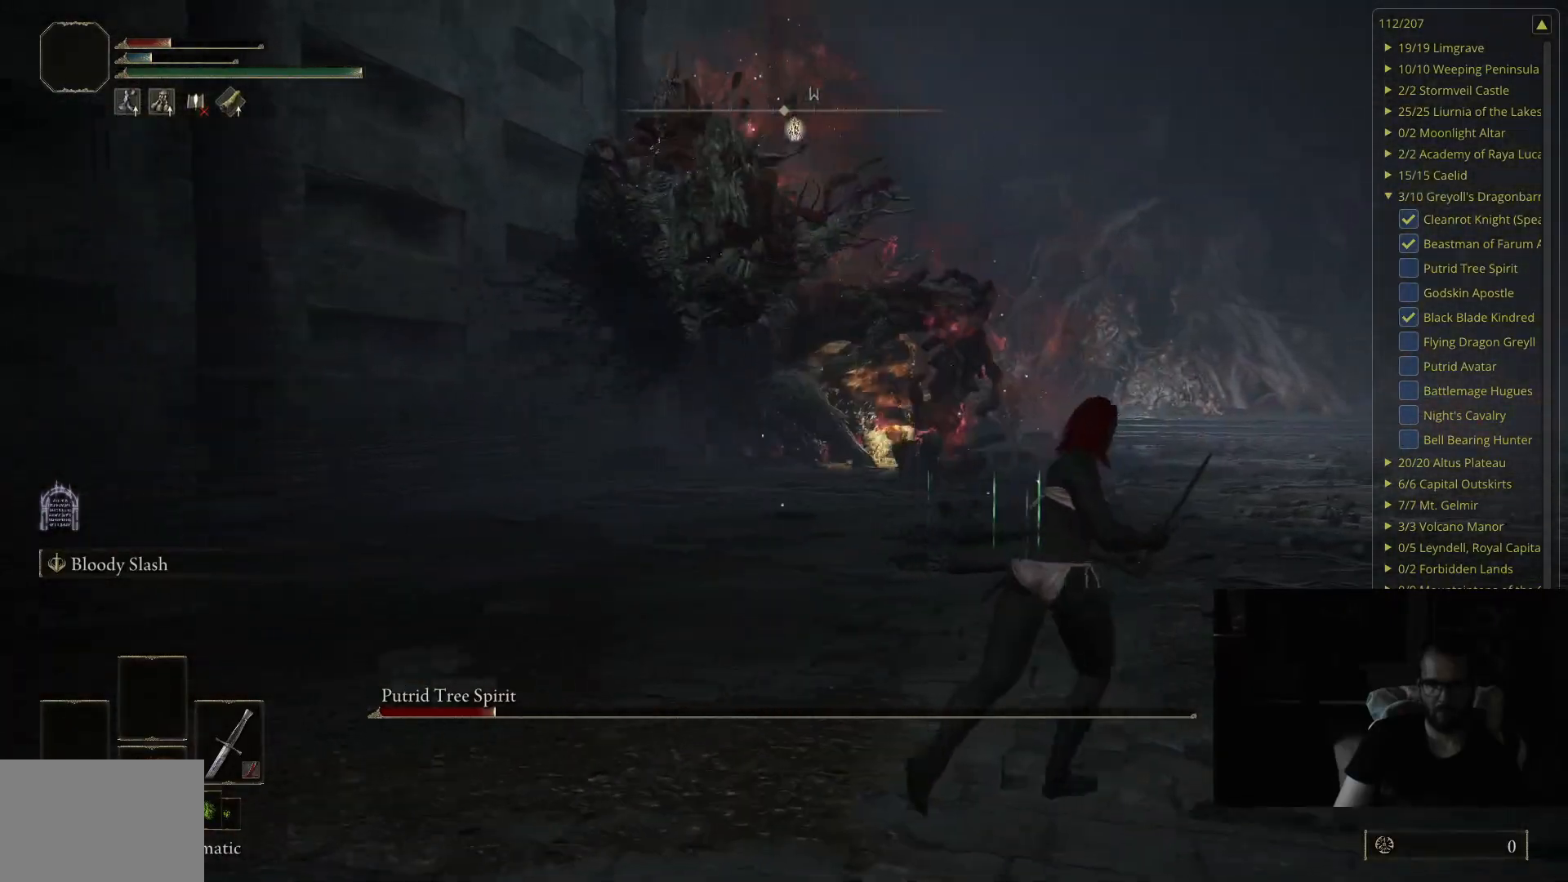
{"buttons": [], "left_stick": "up-right", "right_stick": "center", "events": []}
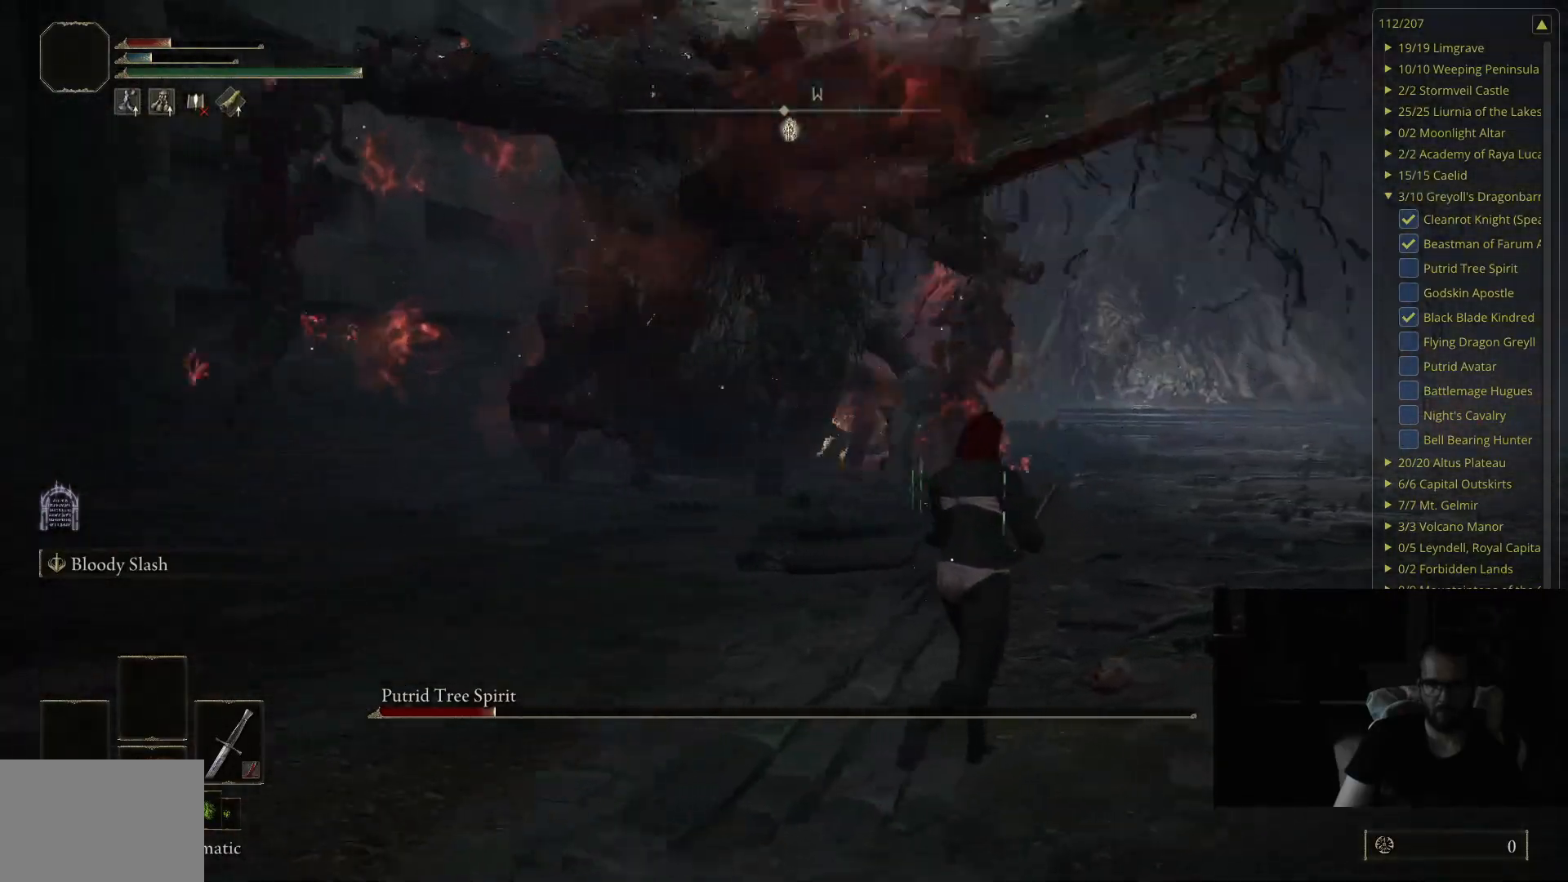
{"buttons": [], "left_stick": "up", "right_stick": "center", "events": [[33, "left_stick", "up"]]}
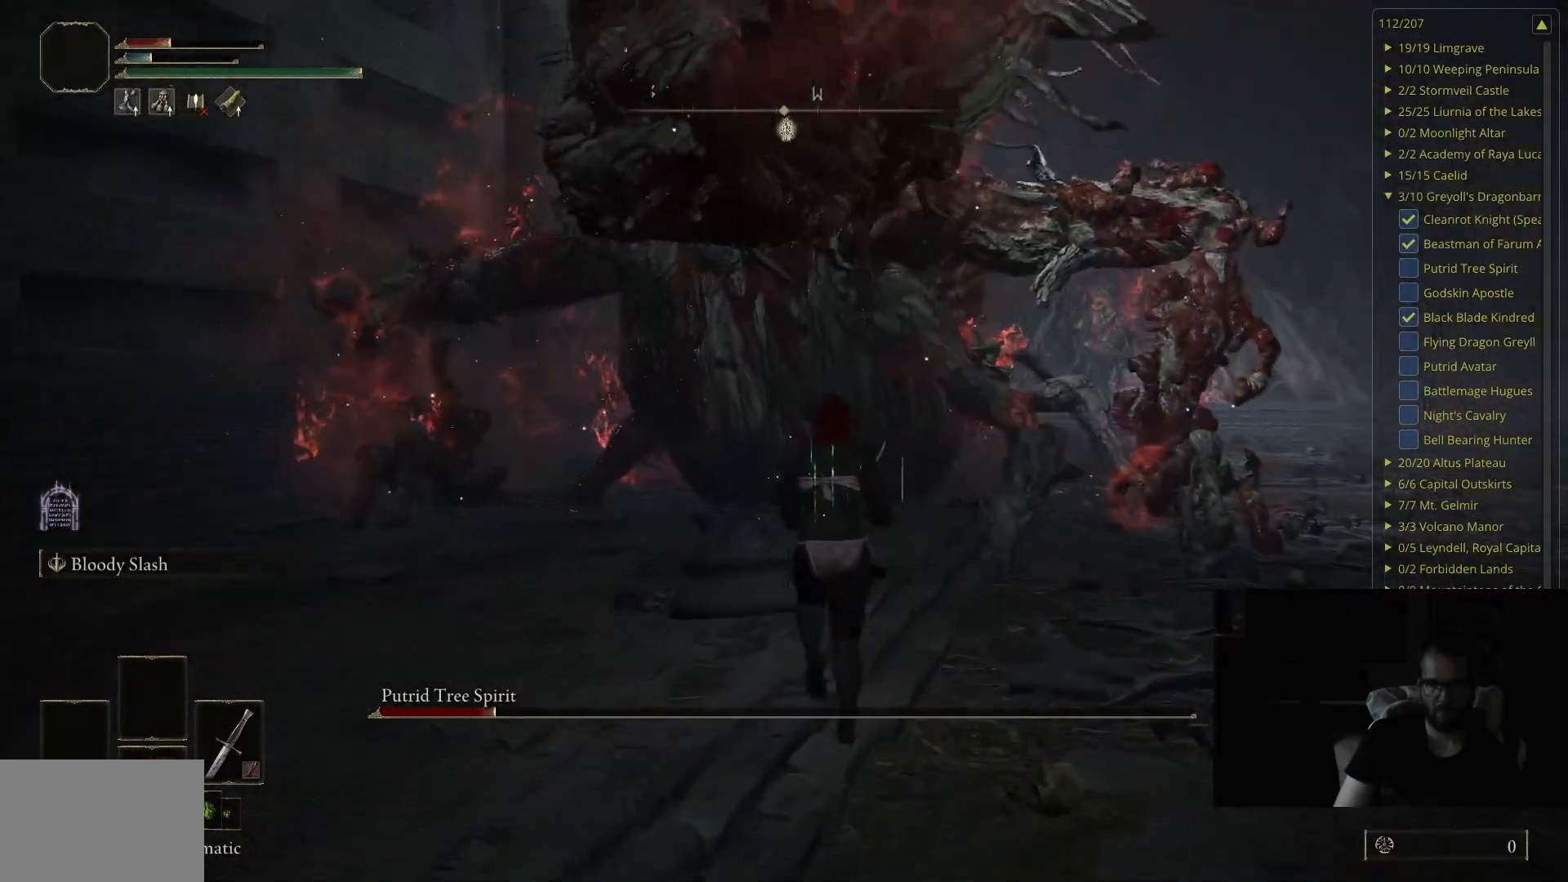
{"buttons": [], "left_stick": "down-right", "right_stick": "center", "events": [[250, "left_stick", "up-right"], [300, "right_stick", "up-left"], [367, "left_stick", "right"], [450, "right_stick", "center"], [483, "left_stick", "down-right"]]}
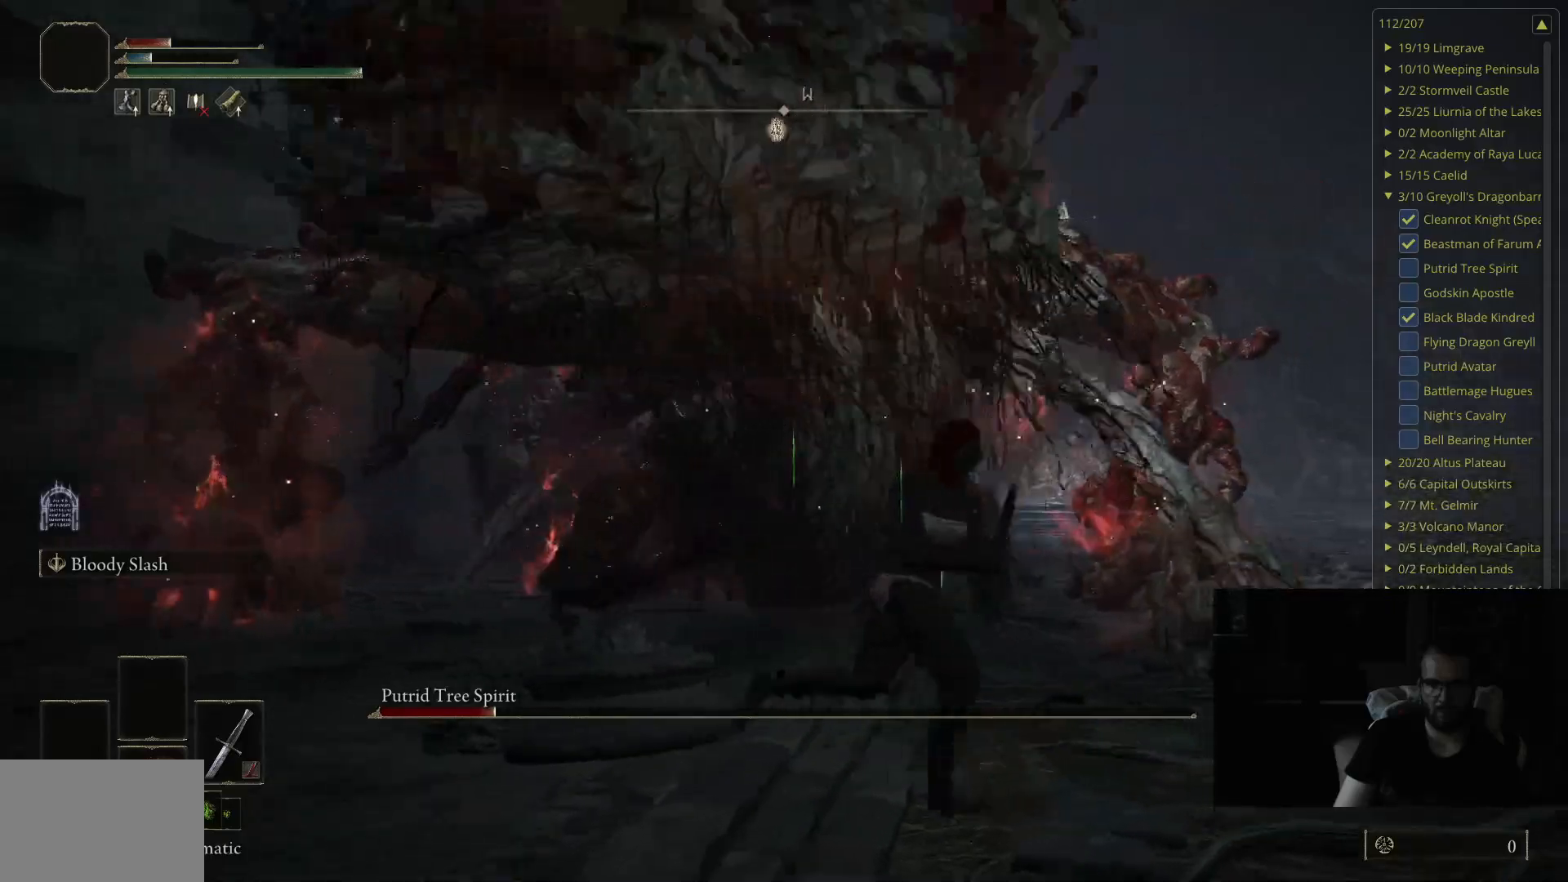
{"buttons": ["B"], "left_stick": "down-right", "right_stick": "center", "events": [[133, "B", "down"]]}
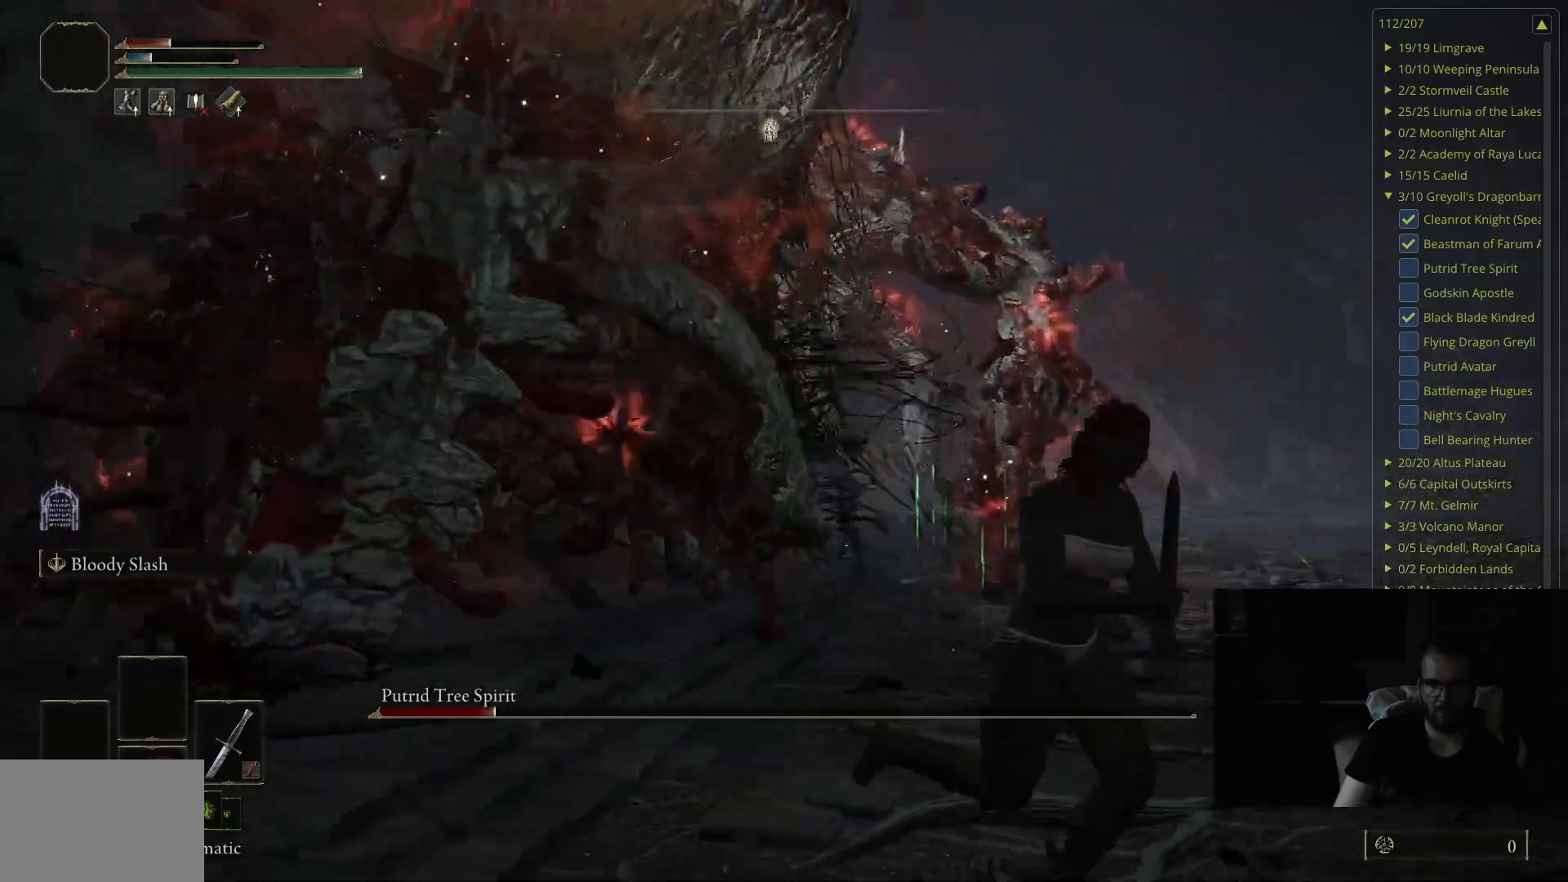
{"buttons": ["B"], "left_stick": "down-right", "right_stick": "down-left", "events": [[417, "right_stick", "down-left"]]}
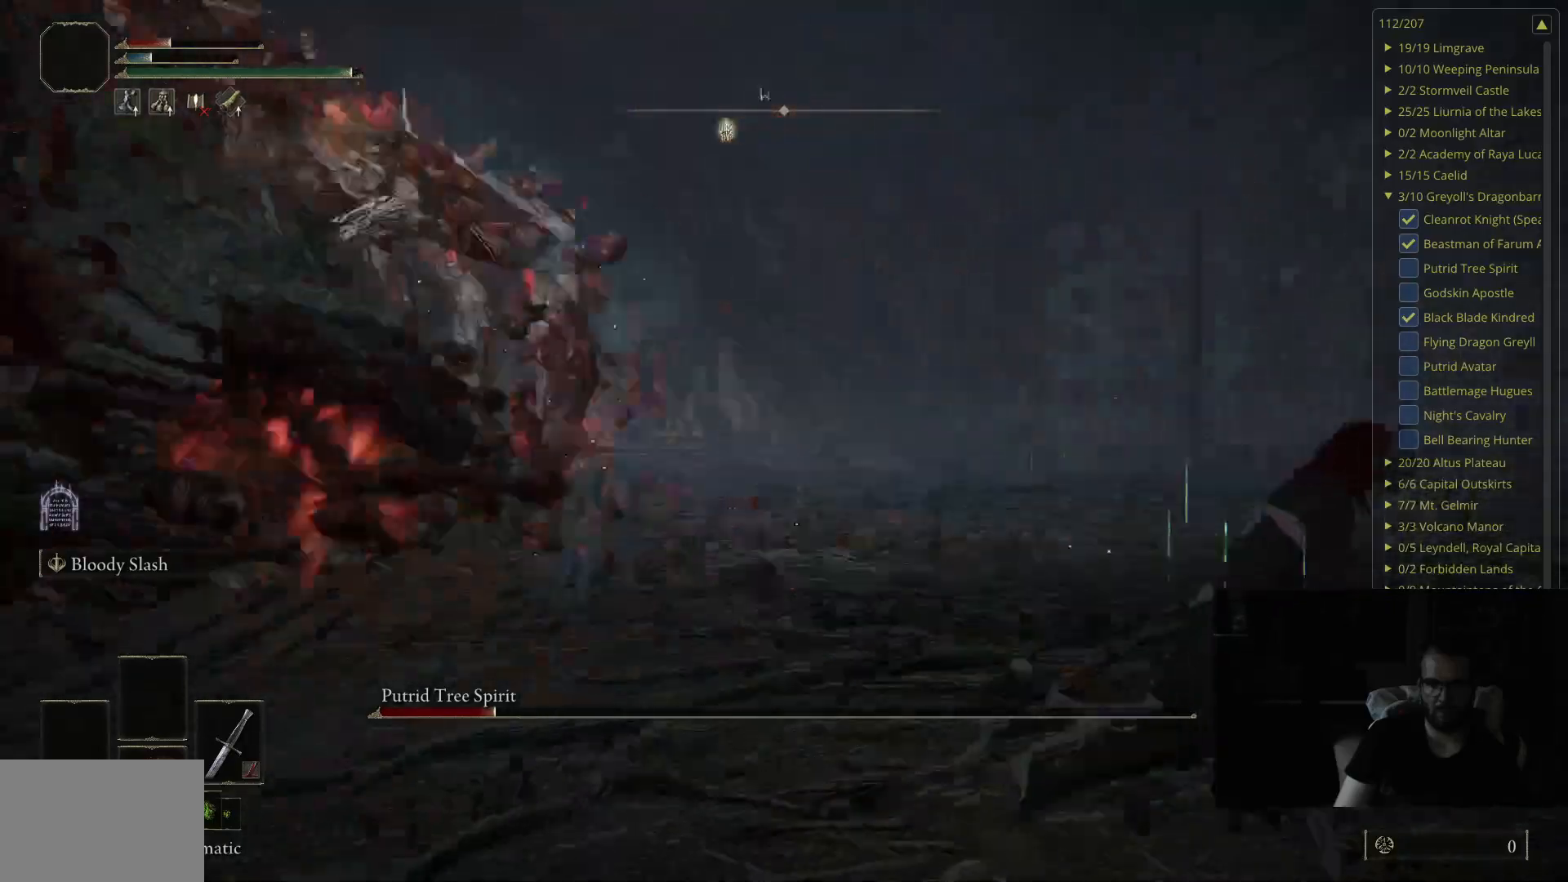
{"buttons": ["B"], "left_stick": "up-right", "right_stick": "center", "events": [[83, "left_stick", "up-right"], [267, "right_stick", "center"]]}
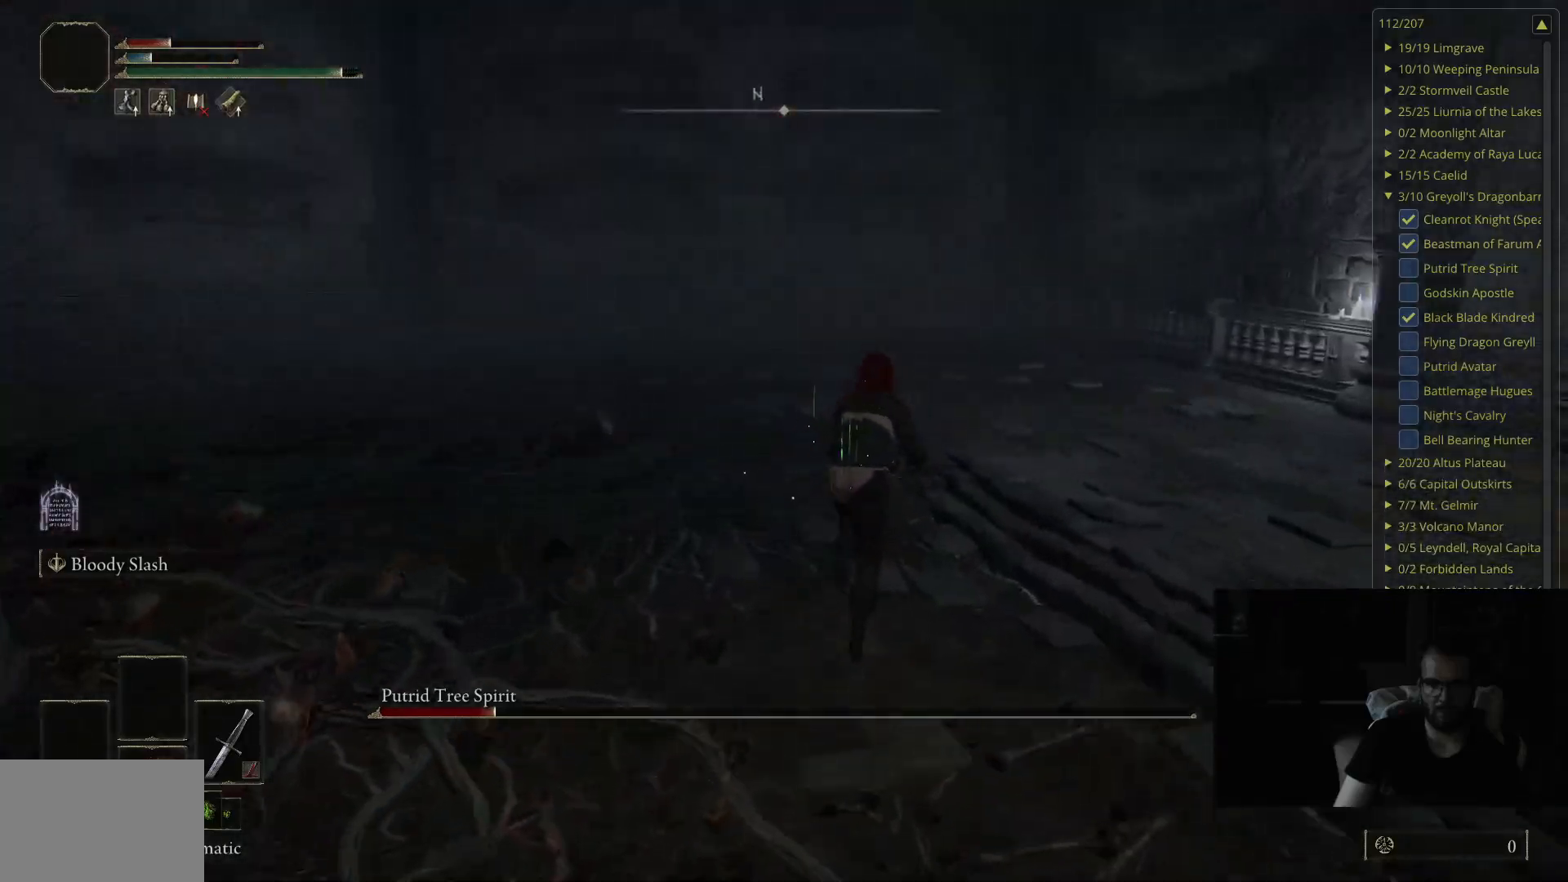
{"buttons": ["B"], "left_stick": "up-right", "right_stick": "center", "events": [[317, "B", "up"], [400, "B", "down"]]}
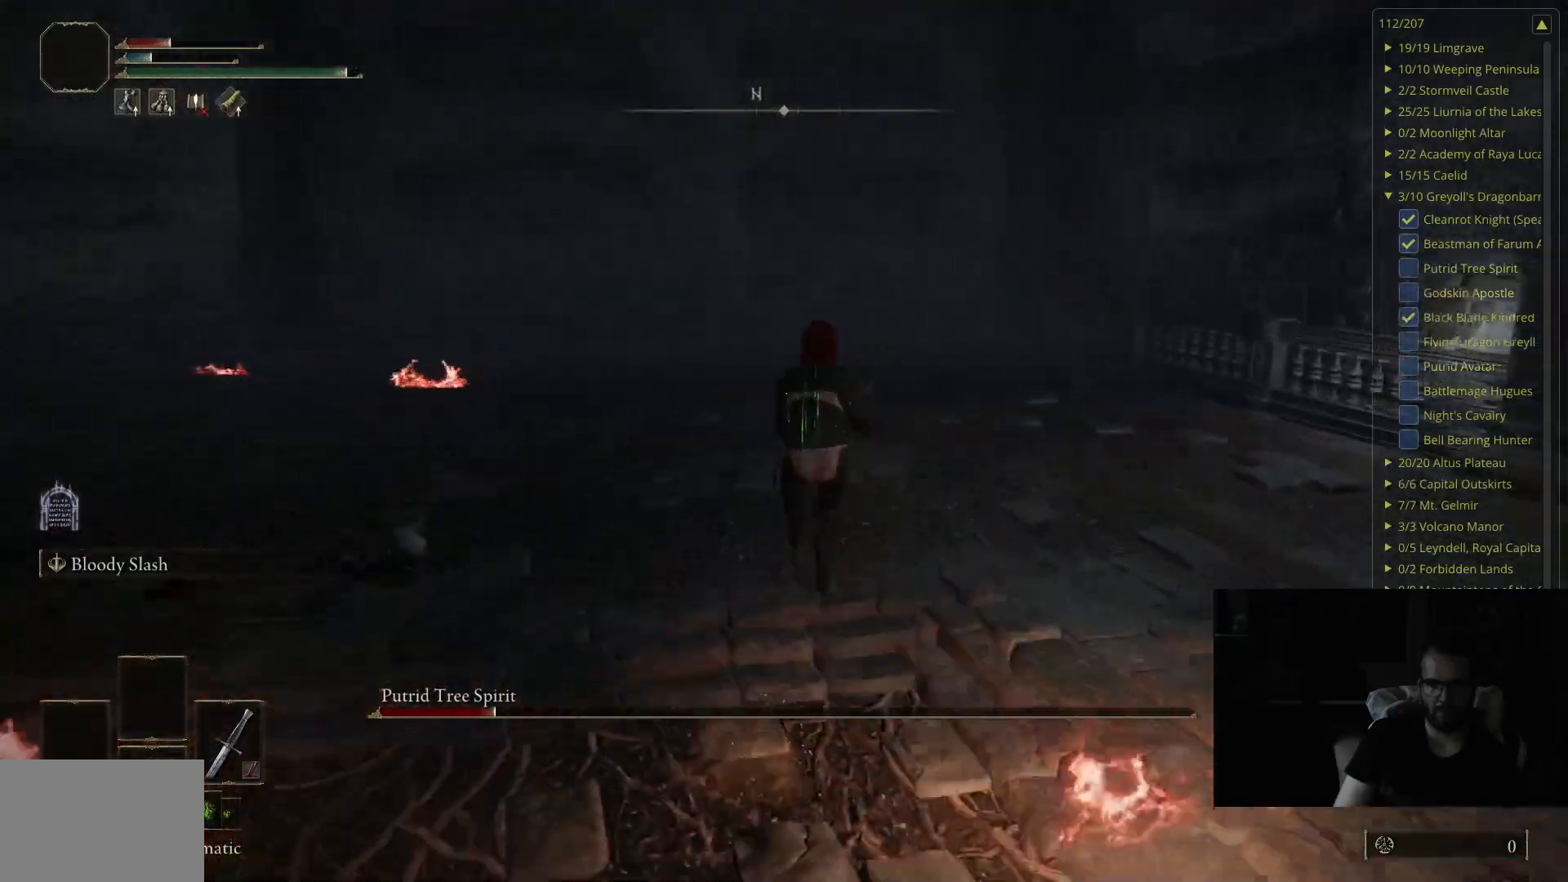
{"buttons": [], "left_stick": "up-right", "right_stick": "center", "events": [[50, "B", "up"]]}
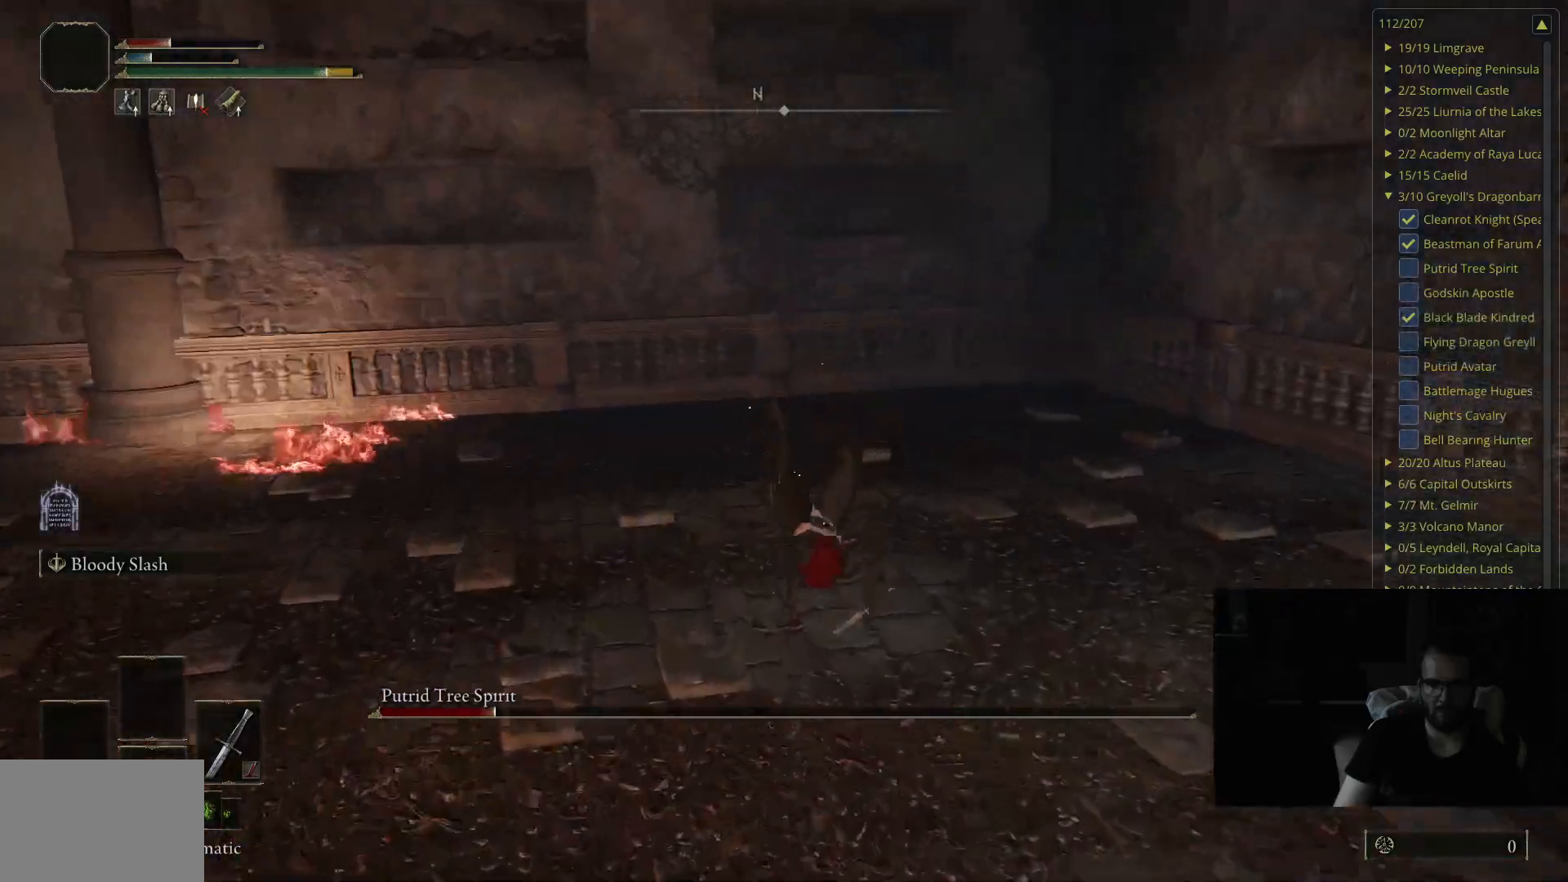
{"buttons": [], "left_stick": "up", "right_stick": "down-left", "events": [[67, "B", "down"], [167, "left_stick", "up"], [217, "B", "up"], [350, "right_stick", "down-left"]]}
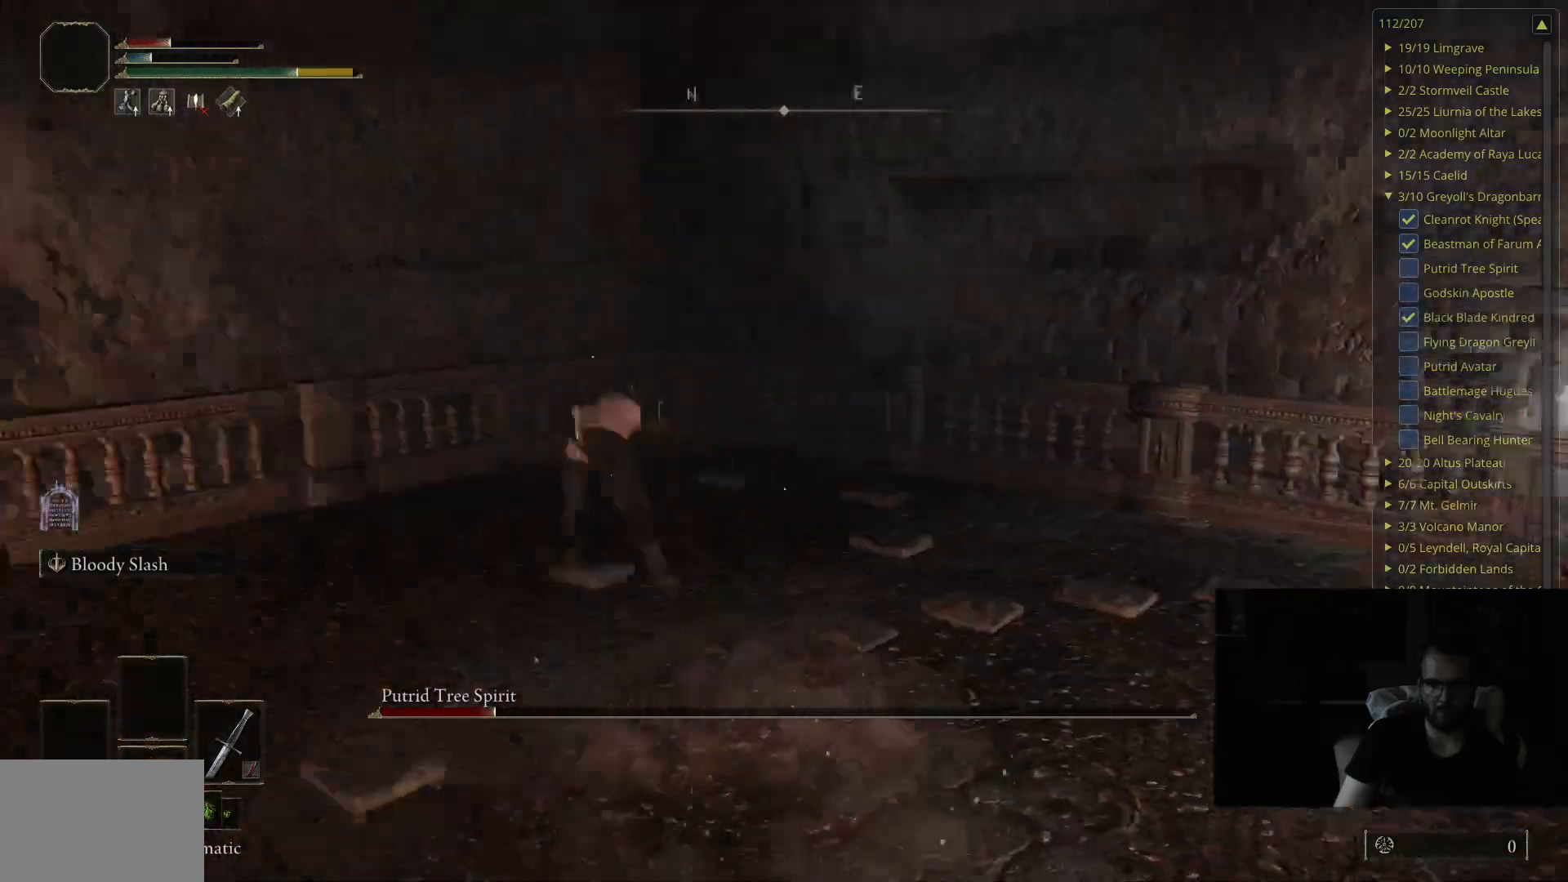
{"buttons": ["Y"], "left_stick": "up-left", "right_stick": "left", "events": [[100, "right_stick", "center"], [133, "left_stick", "up-left"], [250, "right_stick", "left"], [433, "Y", "down"]]}
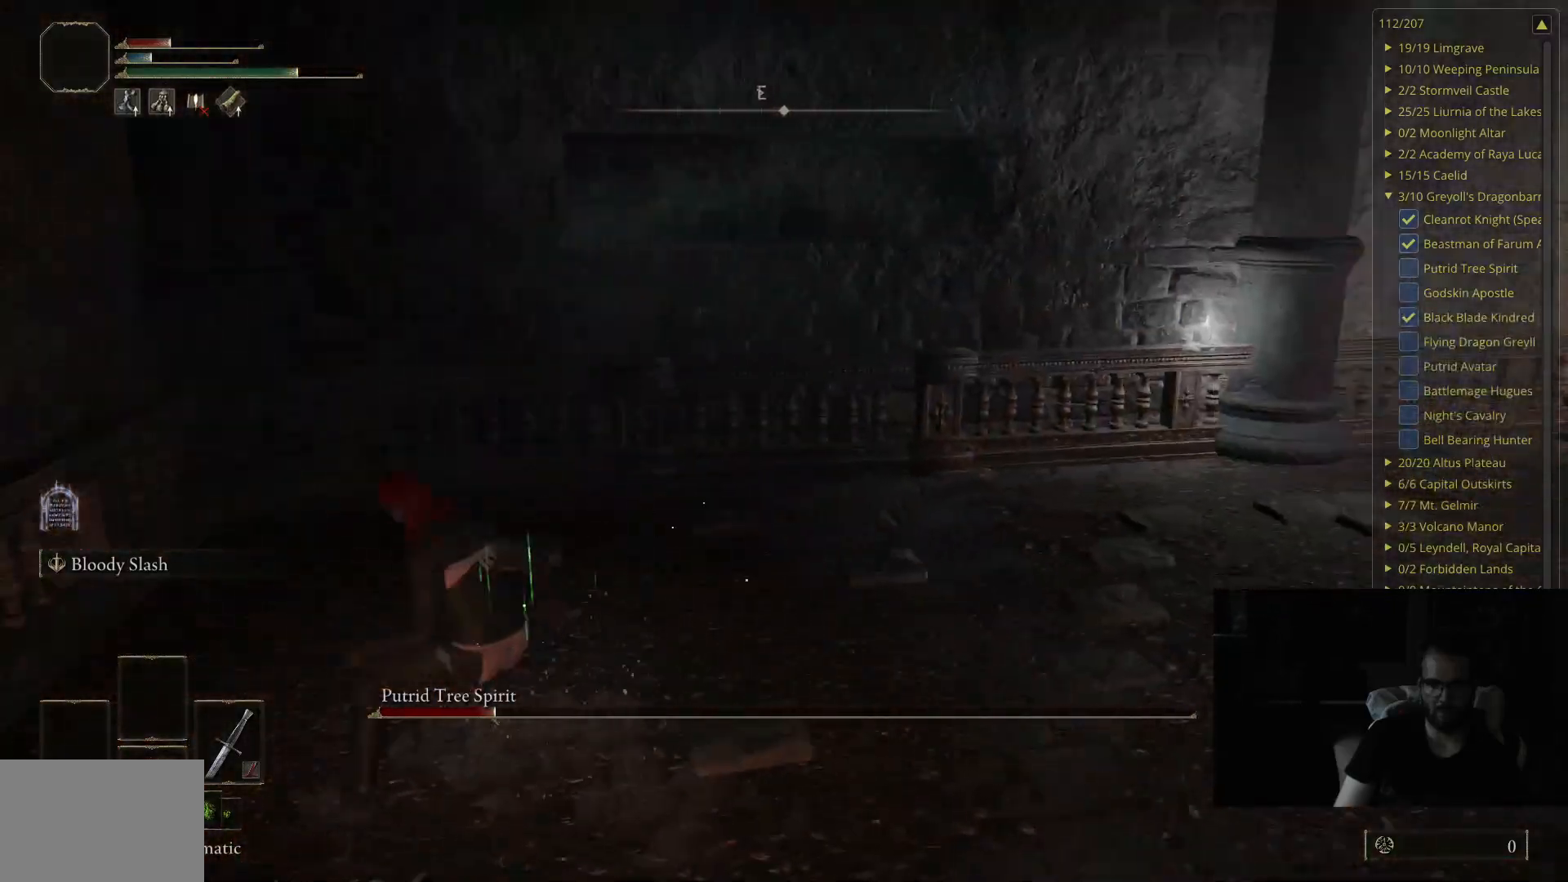
{"buttons": [], "left_stick": "center", "right_stick": "left", "events": [[17, "right_stick", "center"], [50, "DPAD_RIGHT", "down"], [200, "DPAD_RIGHT", "up"], [200, "right_stick", "left"], [317, "left_stick", "center"], [383, "Y", "up"]]}
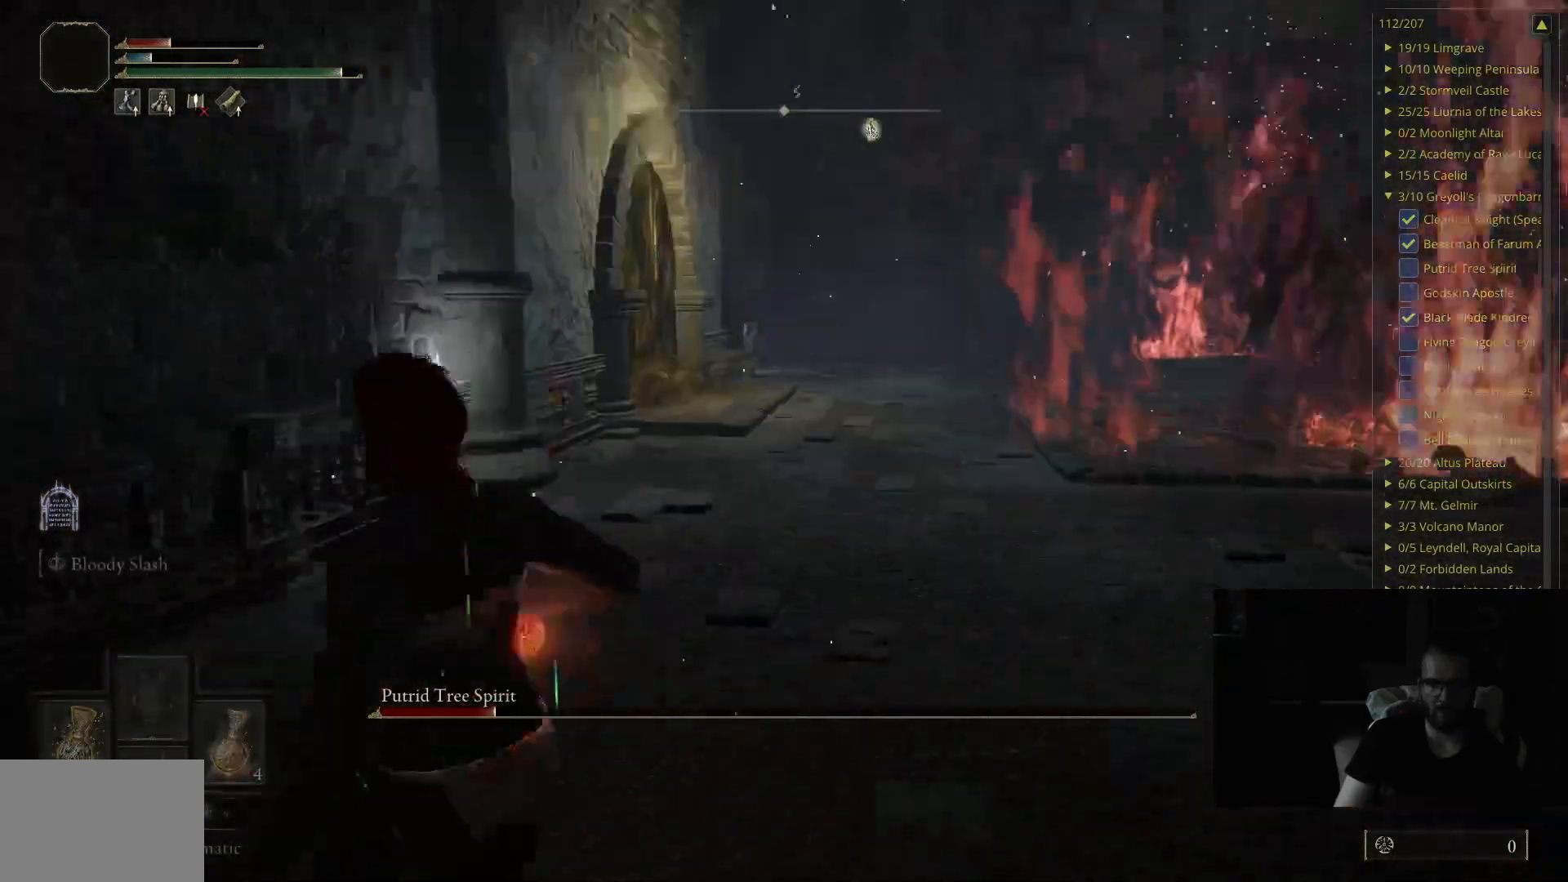
{"buttons": [], "left_stick": "center", "right_stick": "center", "events": [[83, "right_stick", "center"], [117, "left_stick", "up"], [317, "left_stick", "center"]]}
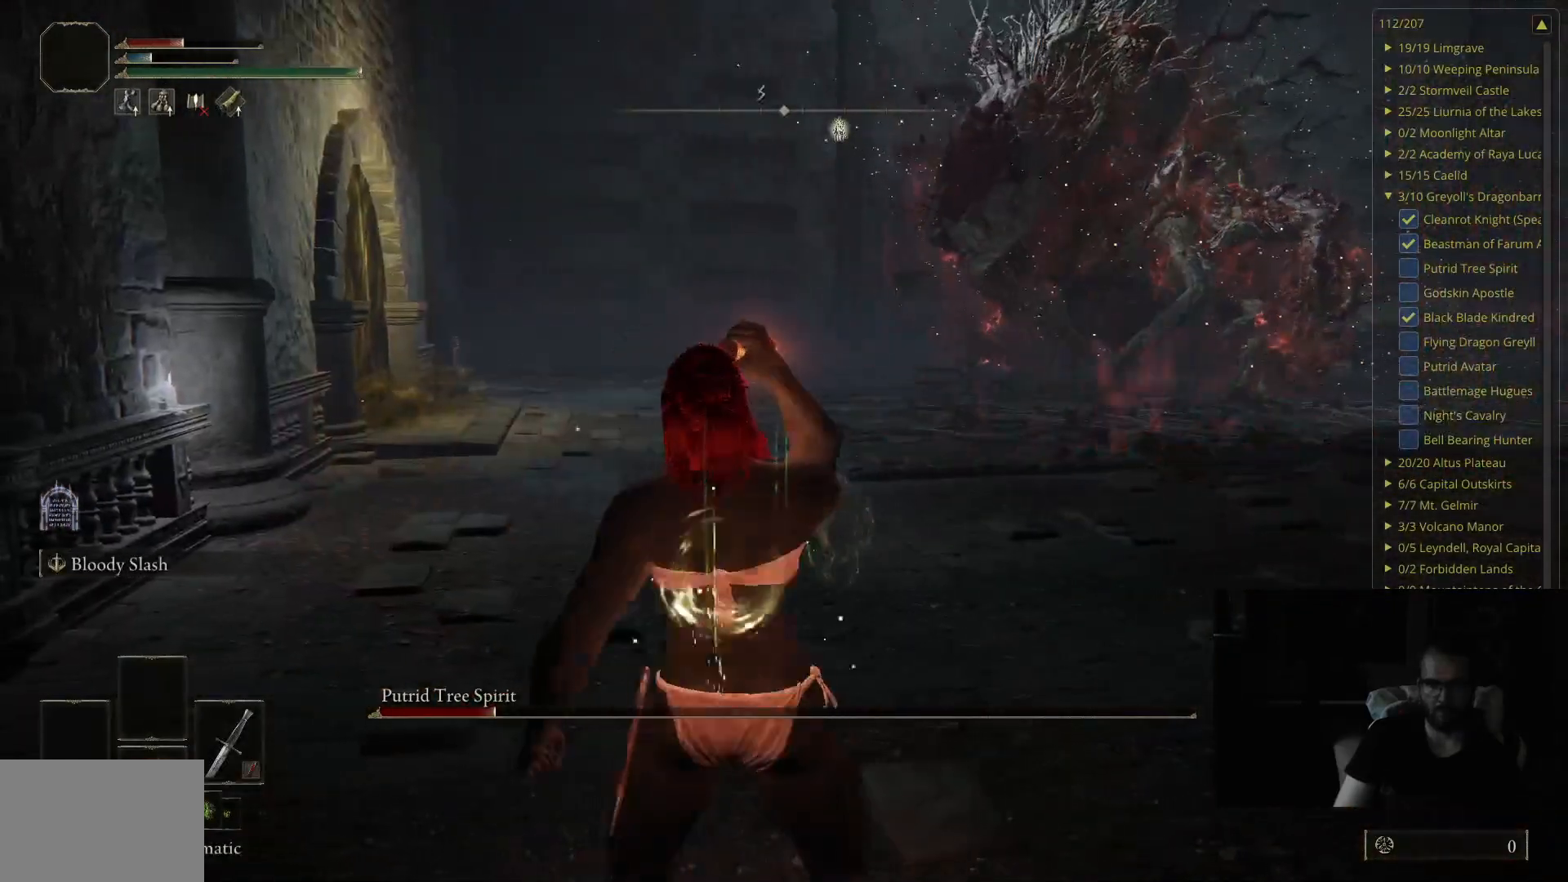
{"buttons": [], "left_stick": "center", "right_stick": "center", "events": [[267, "right_stick", "left"], [450, "right_stick", "center"]]}
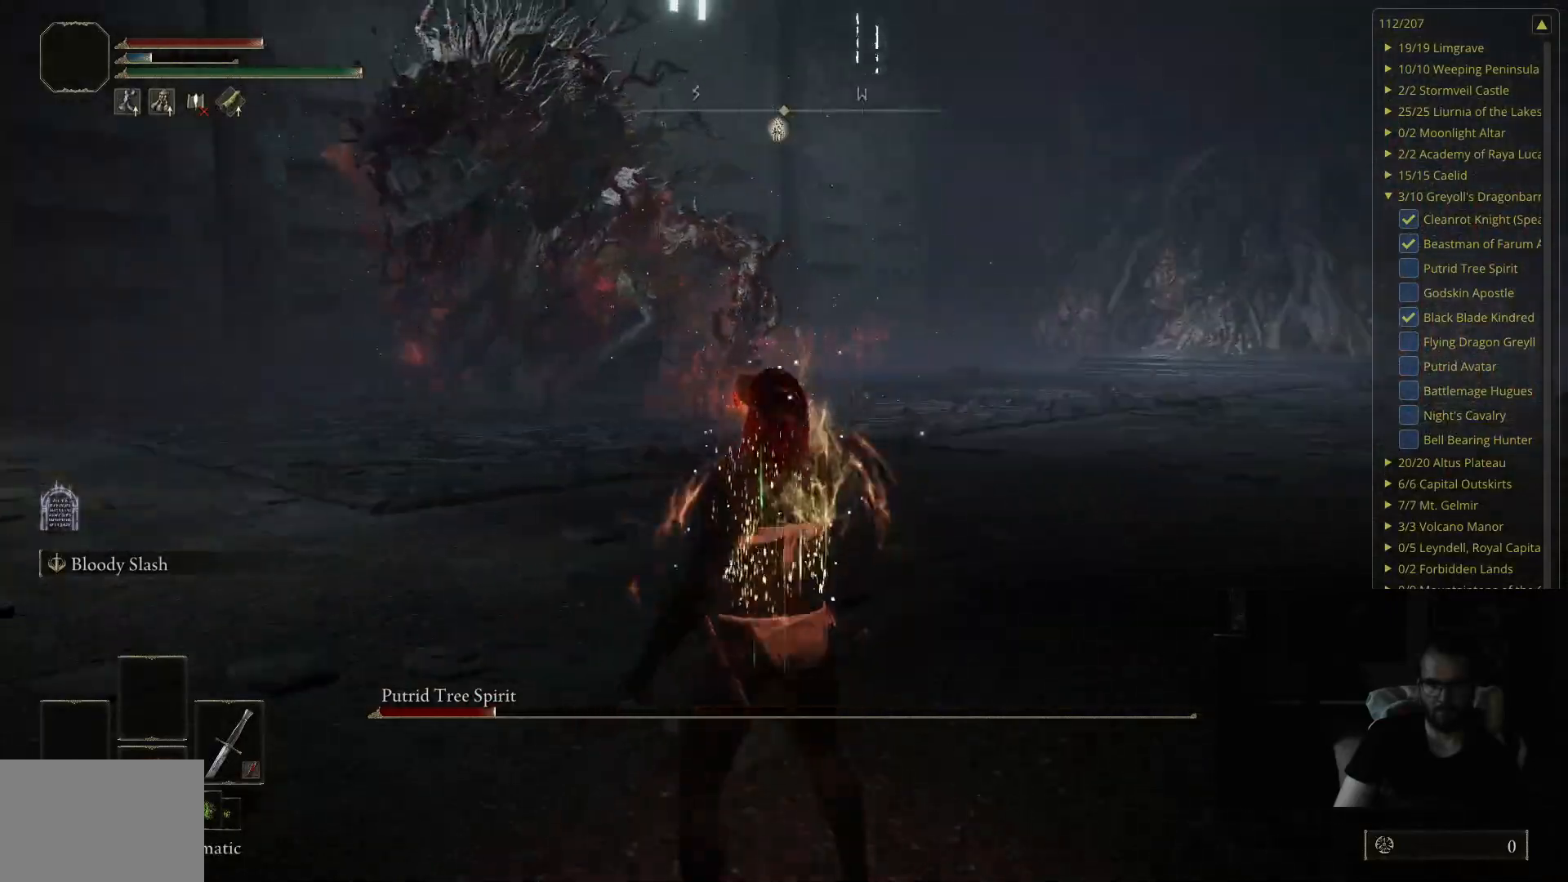
{"buttons": [], "left_stick": "up", "right_stick": "right", "events": [[17, "left_stick", "up"], [483, "right_stick", "right"]]}
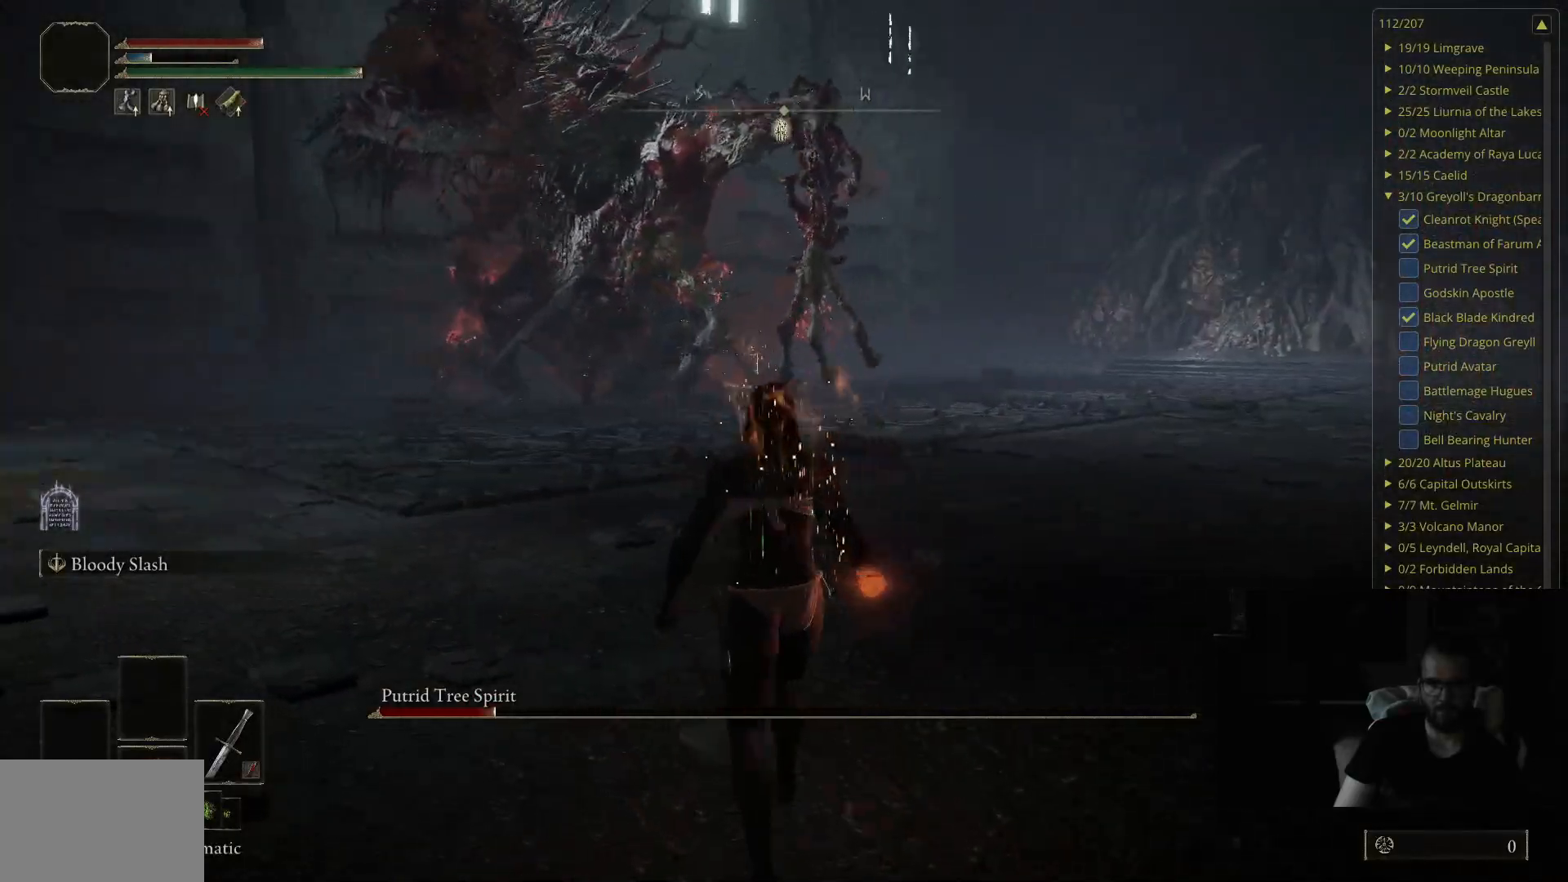
{"buttons": [], "left_stick": "up", "right_stick": "center", "events": [[100, "right_stick", "center"]]}
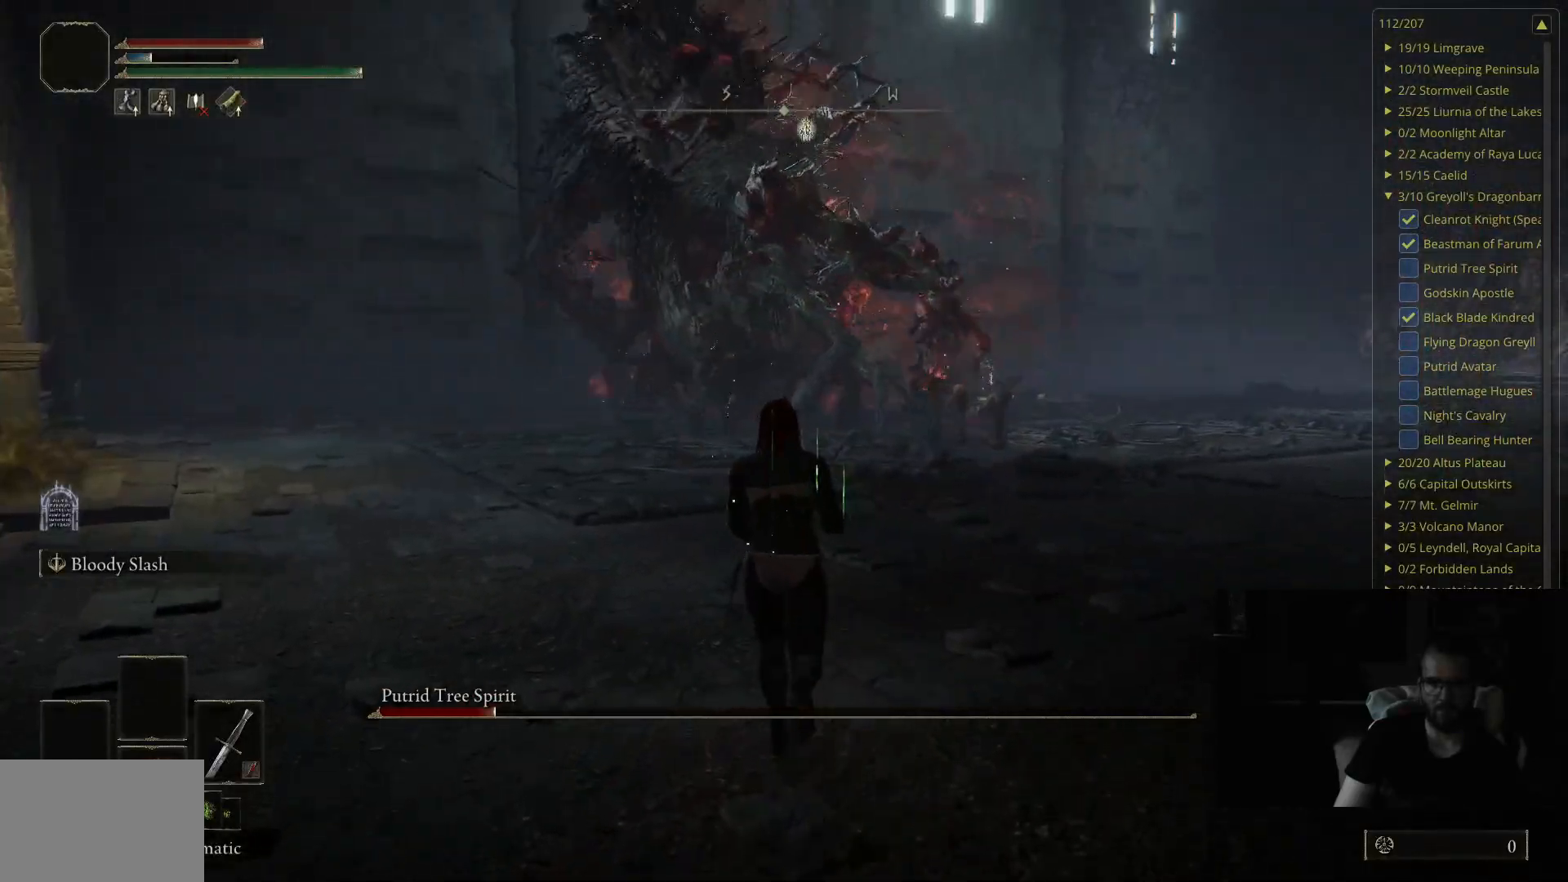
{"buttons": [], "left_stick": "up", "right_stick": "center", "events": [[17, "right_stick", "up"], [117, "right_stick", "center"]]}
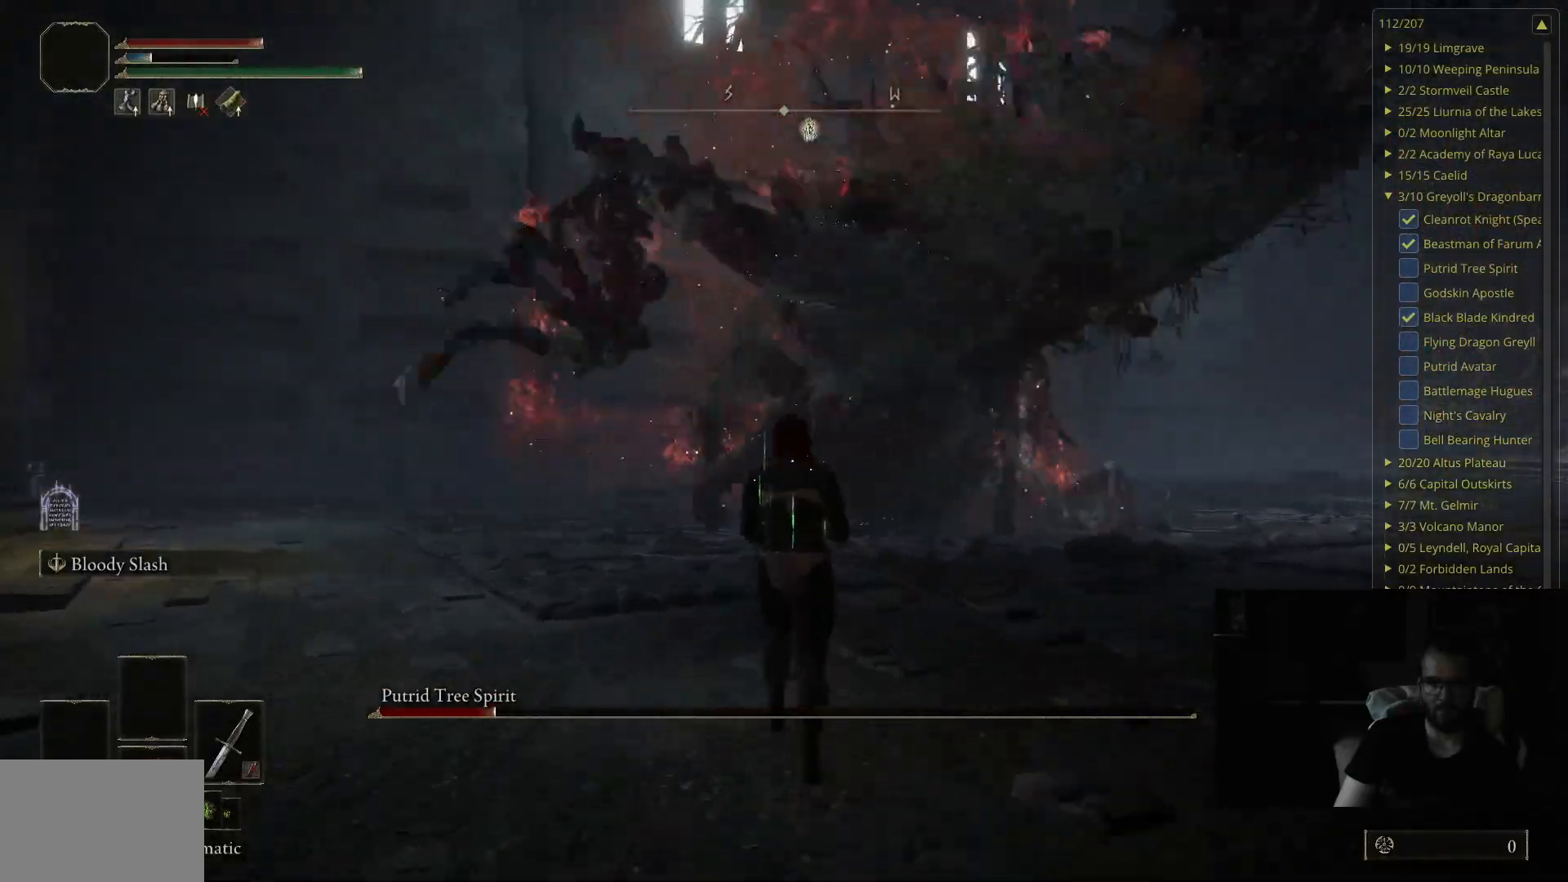
{"buttons": [], "left_stick": "up-left", "right_stick": "center", "events": [[250, "right_stick", "left"], [333, "right_stick", "center"], [400, "left_stick", "up-left"]]}
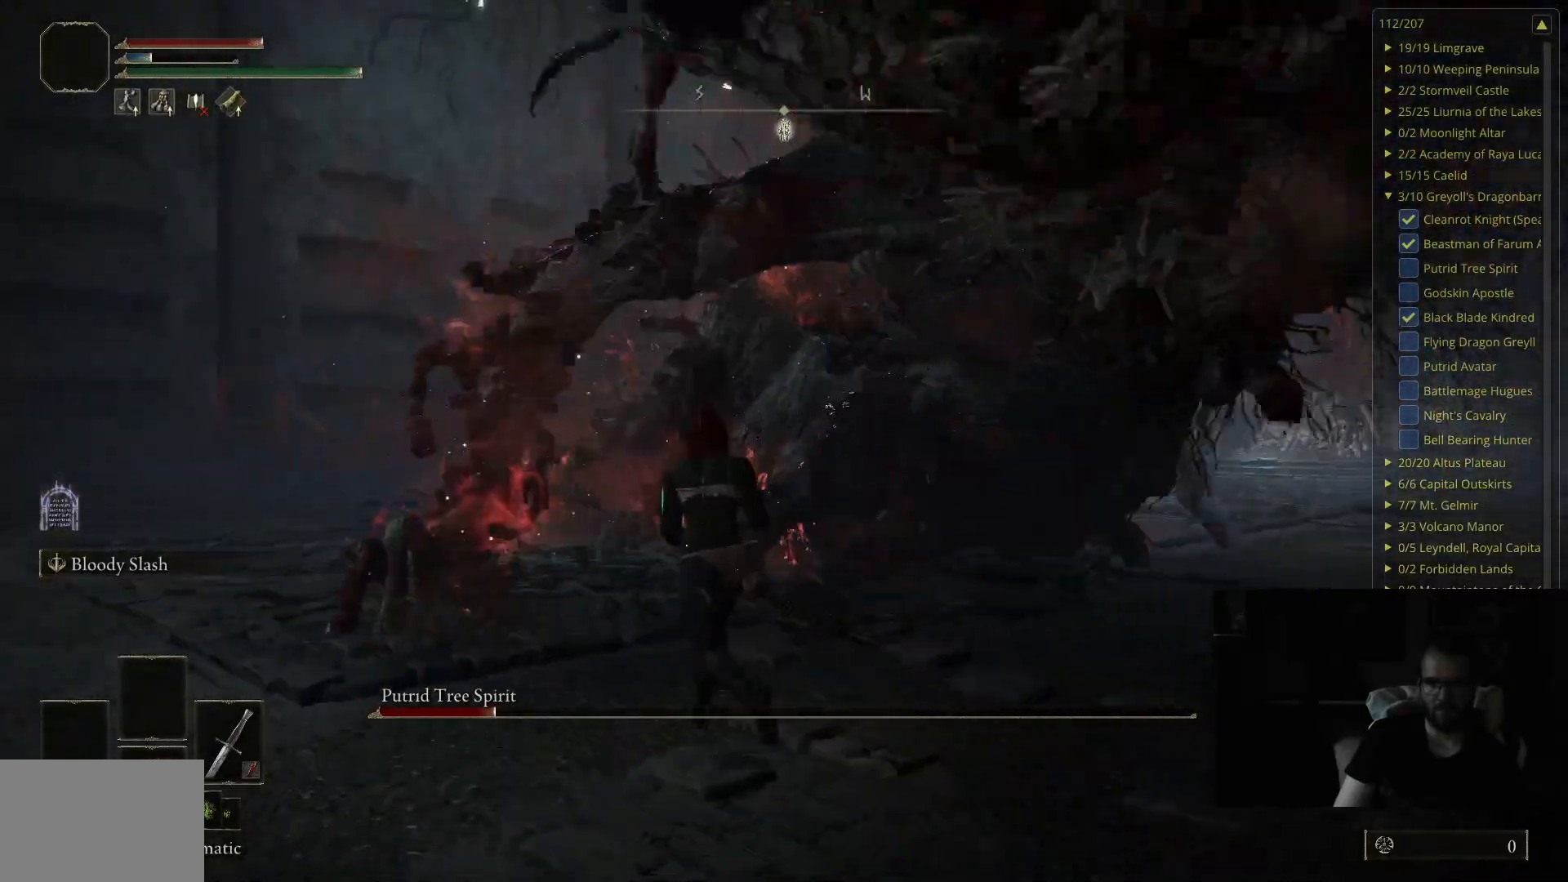
{"buttons": [], "left_stick": "up-right", "right_stick": "center", "events": [[117, "left_stick", "up"], [217, "B", "down"], [300, "B", "up"], [450, "left_stick", "up-right"]]}
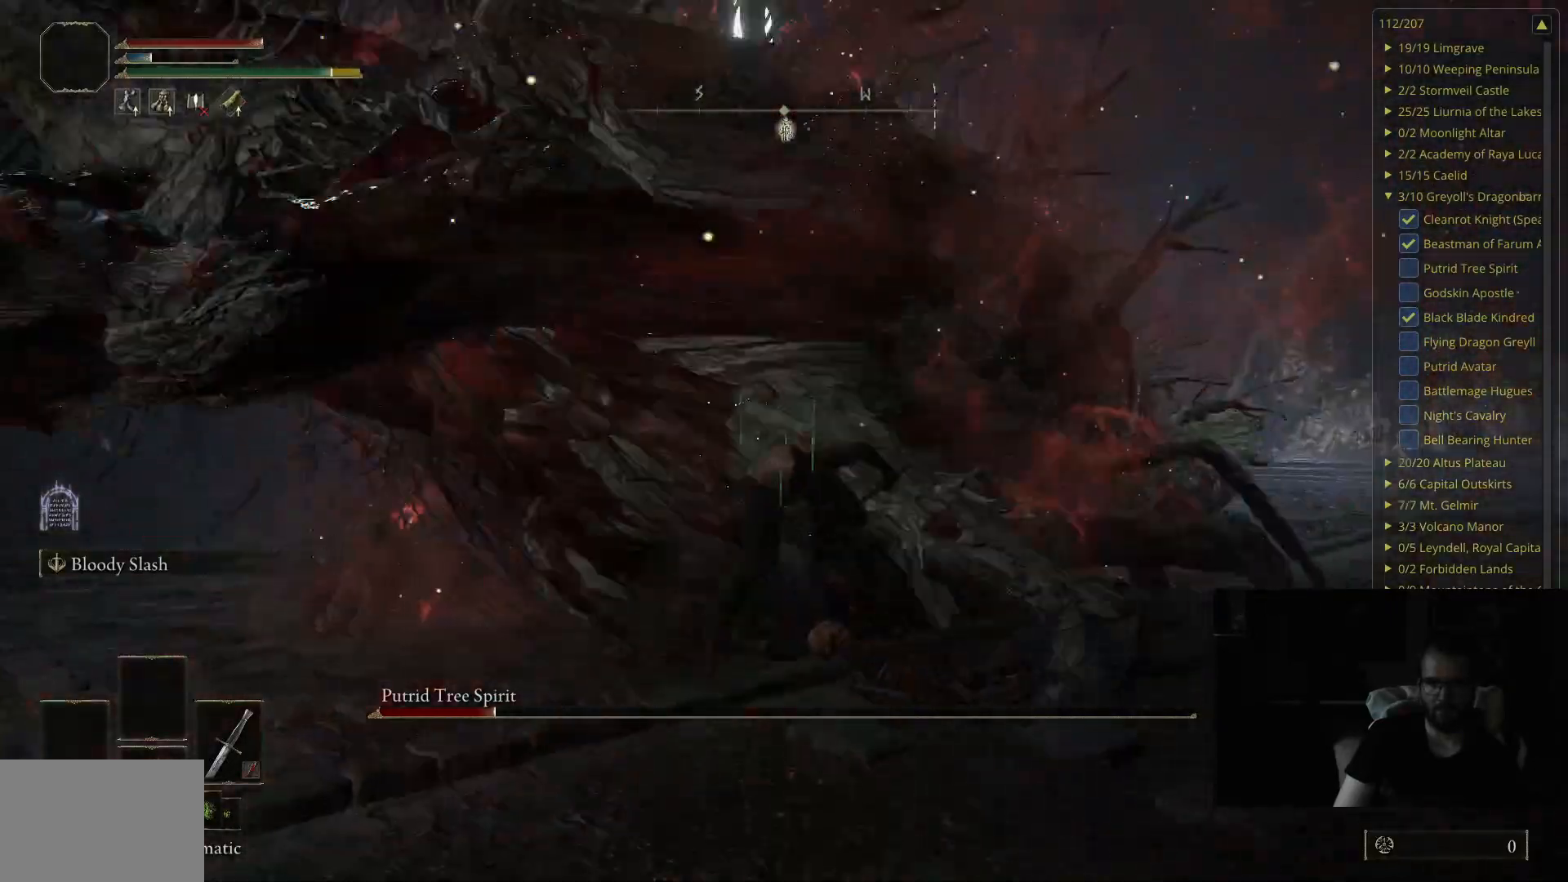
{"buttons": [], "left_stick": "up-right", "right_stick": "center", "events": []}
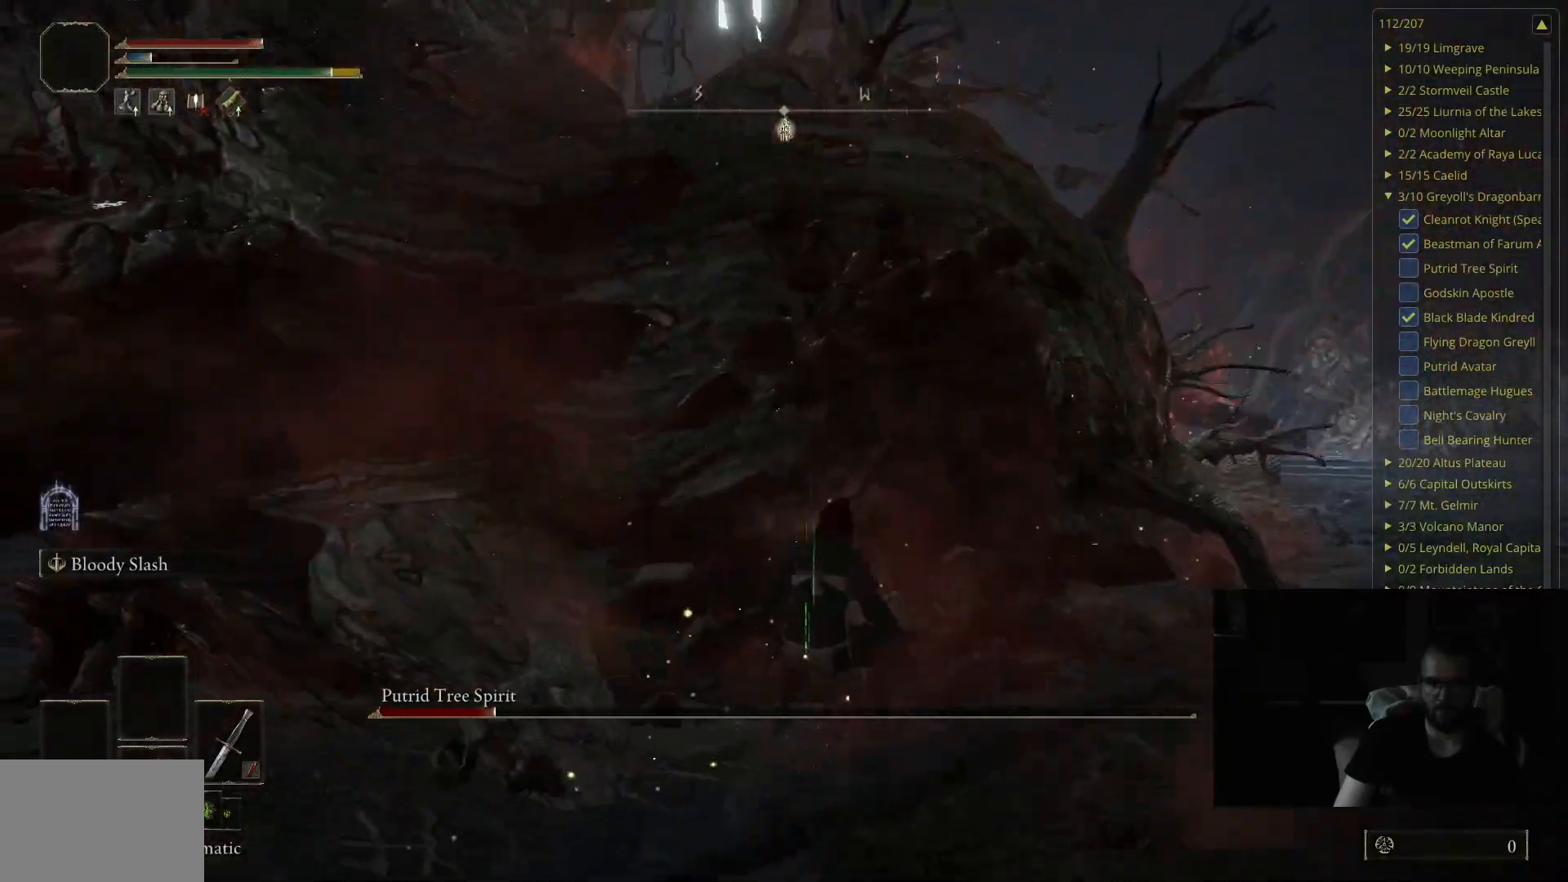
{"buttons": ["B"], "left_stick": "up", "right_stick": "center", "events": [[433, "B", "down"], [433, "left_stick", "up"]]}
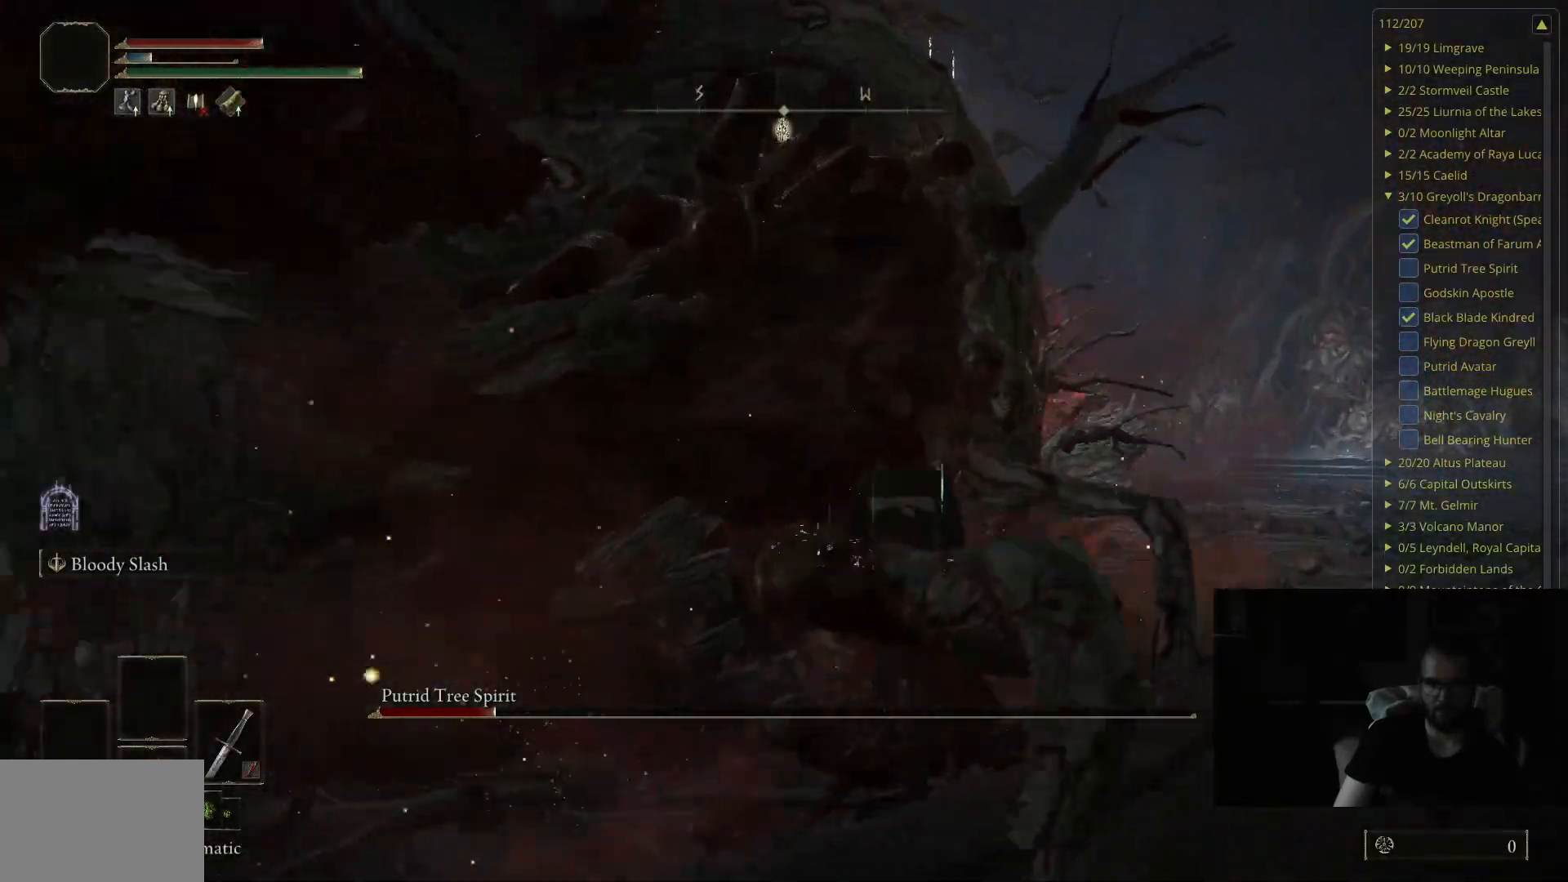
{"buttons": [], "left_stick": "up-left", "right_stick": "center", "events": [[483, "B", "up"], [483, "left_stick", "up-left"]]}
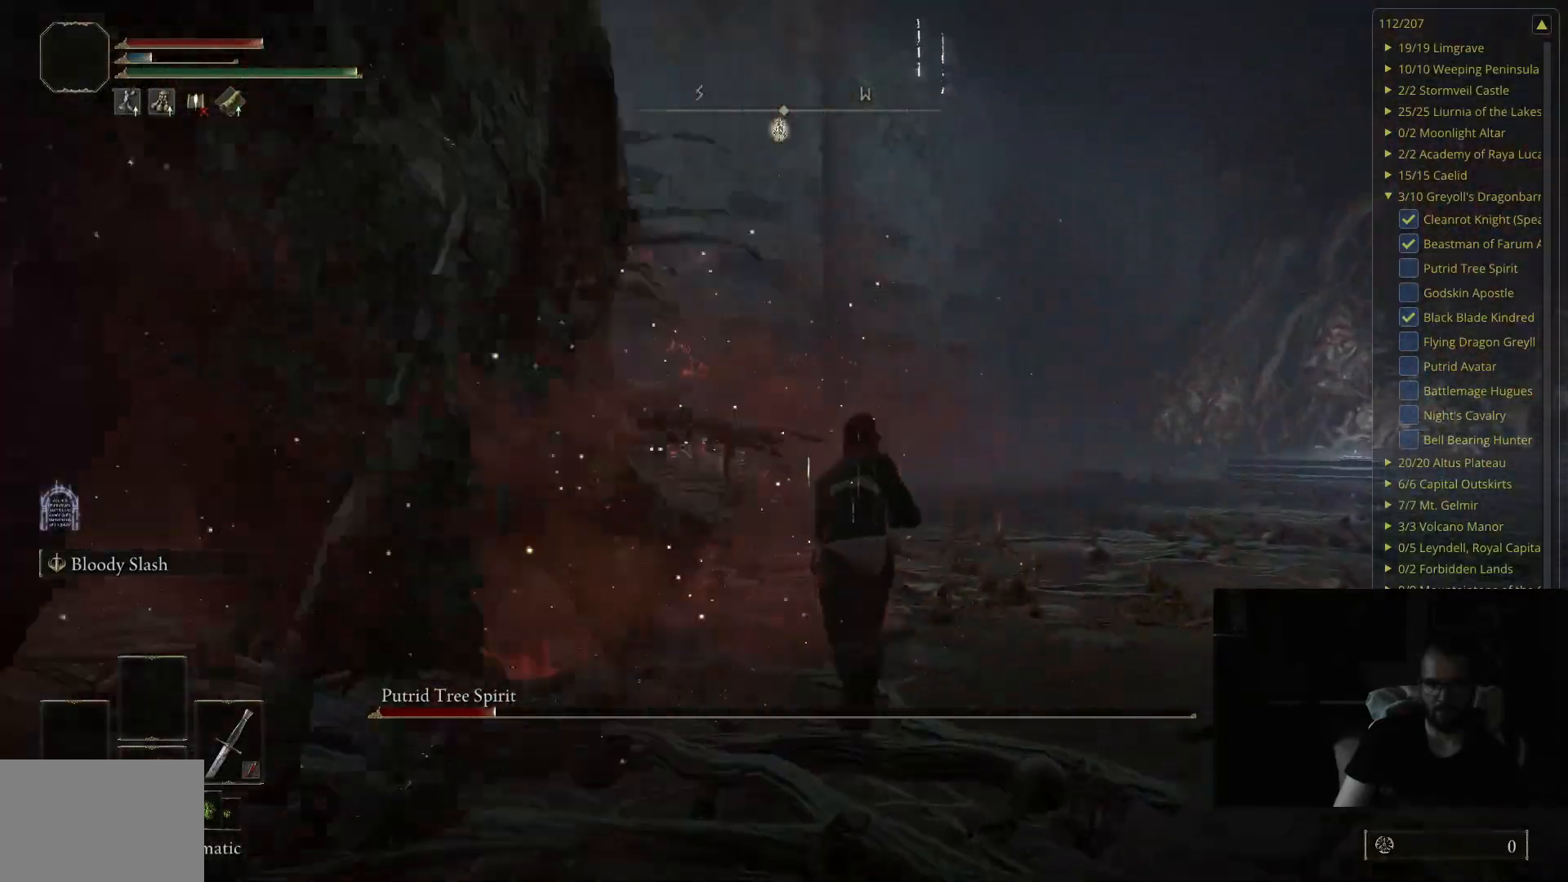
{"buttons": [], "left_stick": "up-right", "right_stick": "right", "events": [[33, "right_stick", "right"], [50, "B", "down"], [200, "B", "up"], [283, "left_stick", "up"], [283, "right_stick", "center"], [433, "left_stick", "up-right"], [467, "right_stick", "right"]]}
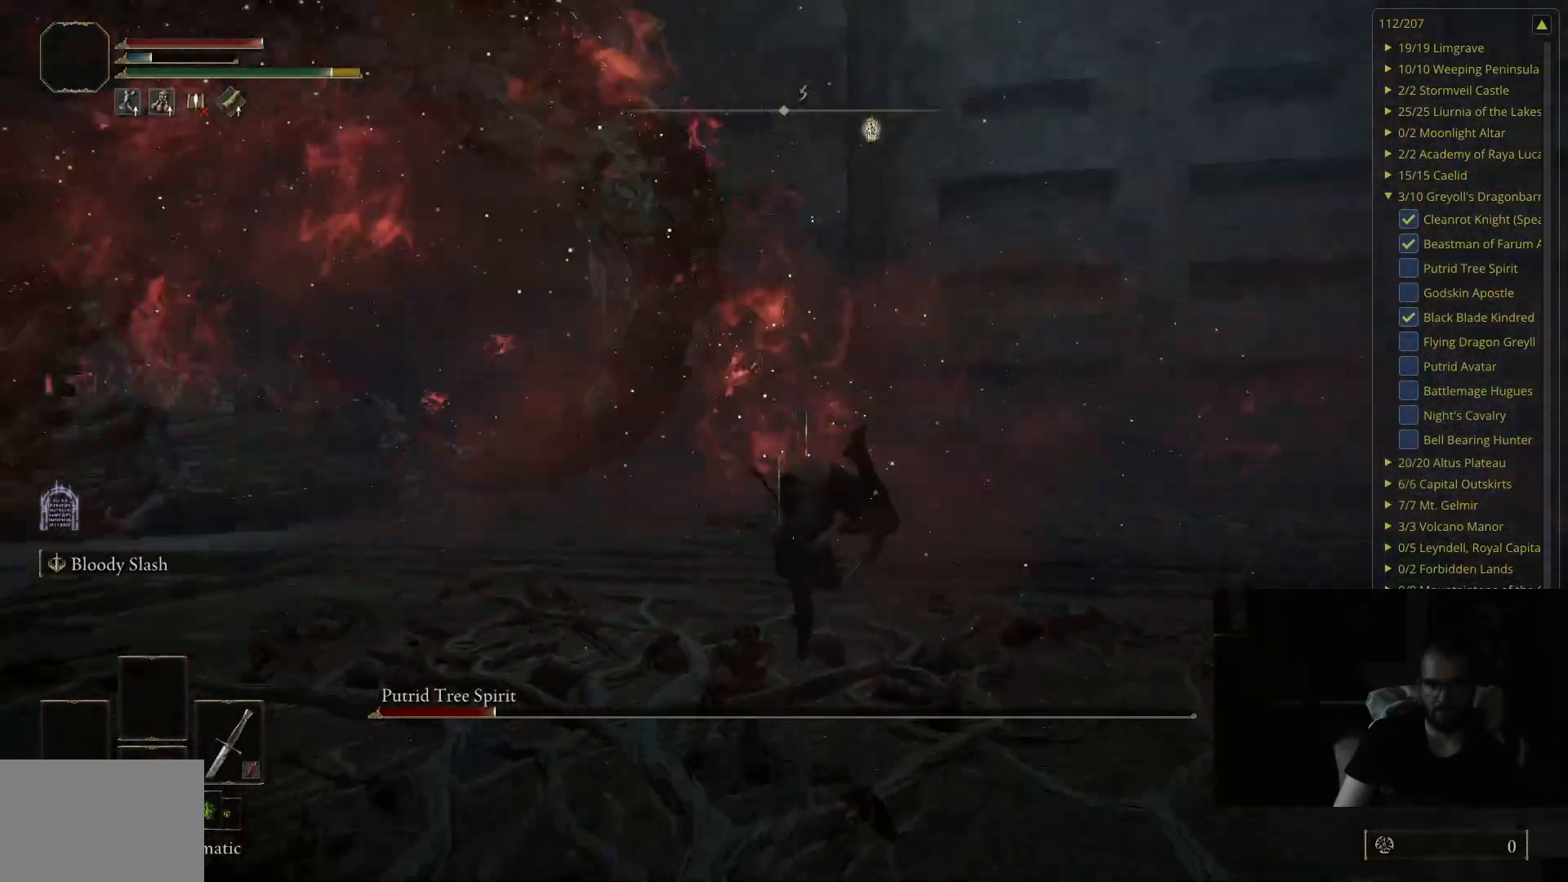
{"buttons": [], "left_stick": "up-right", "right_stick": "center", "events": [[150, "left_stick", "right"], [367, "right_stick", "center"], [400, "left_stick", "up-right"], [417, "B", "down"], [483, "B", "up"]]}
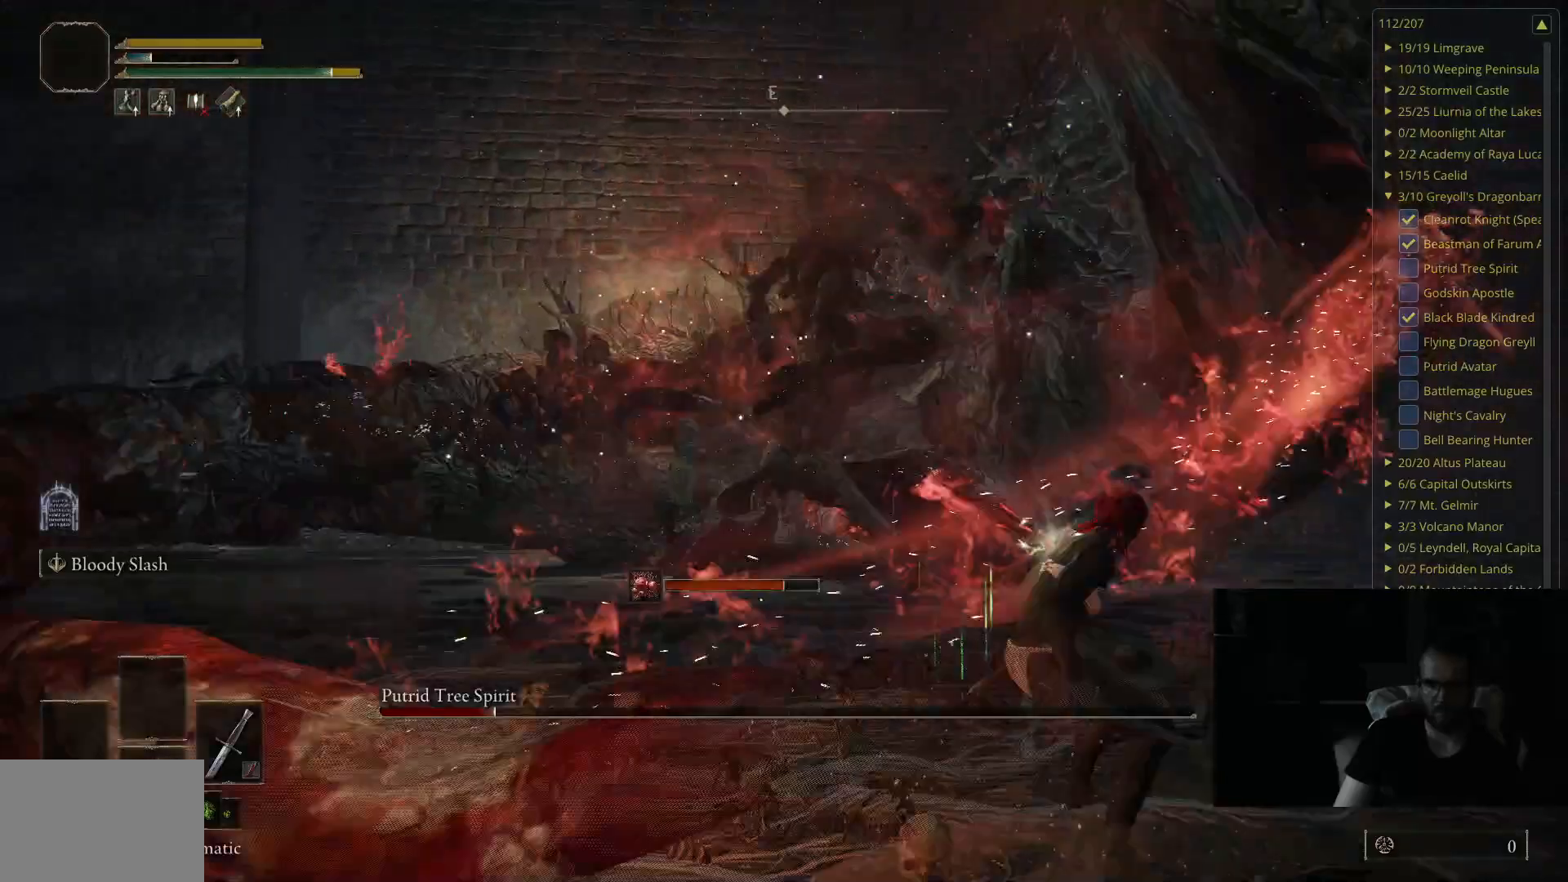
{"buttons": [], "left_stick": "up", "right_stick": "center", "events": [[483, "left_stick", "up"]]}
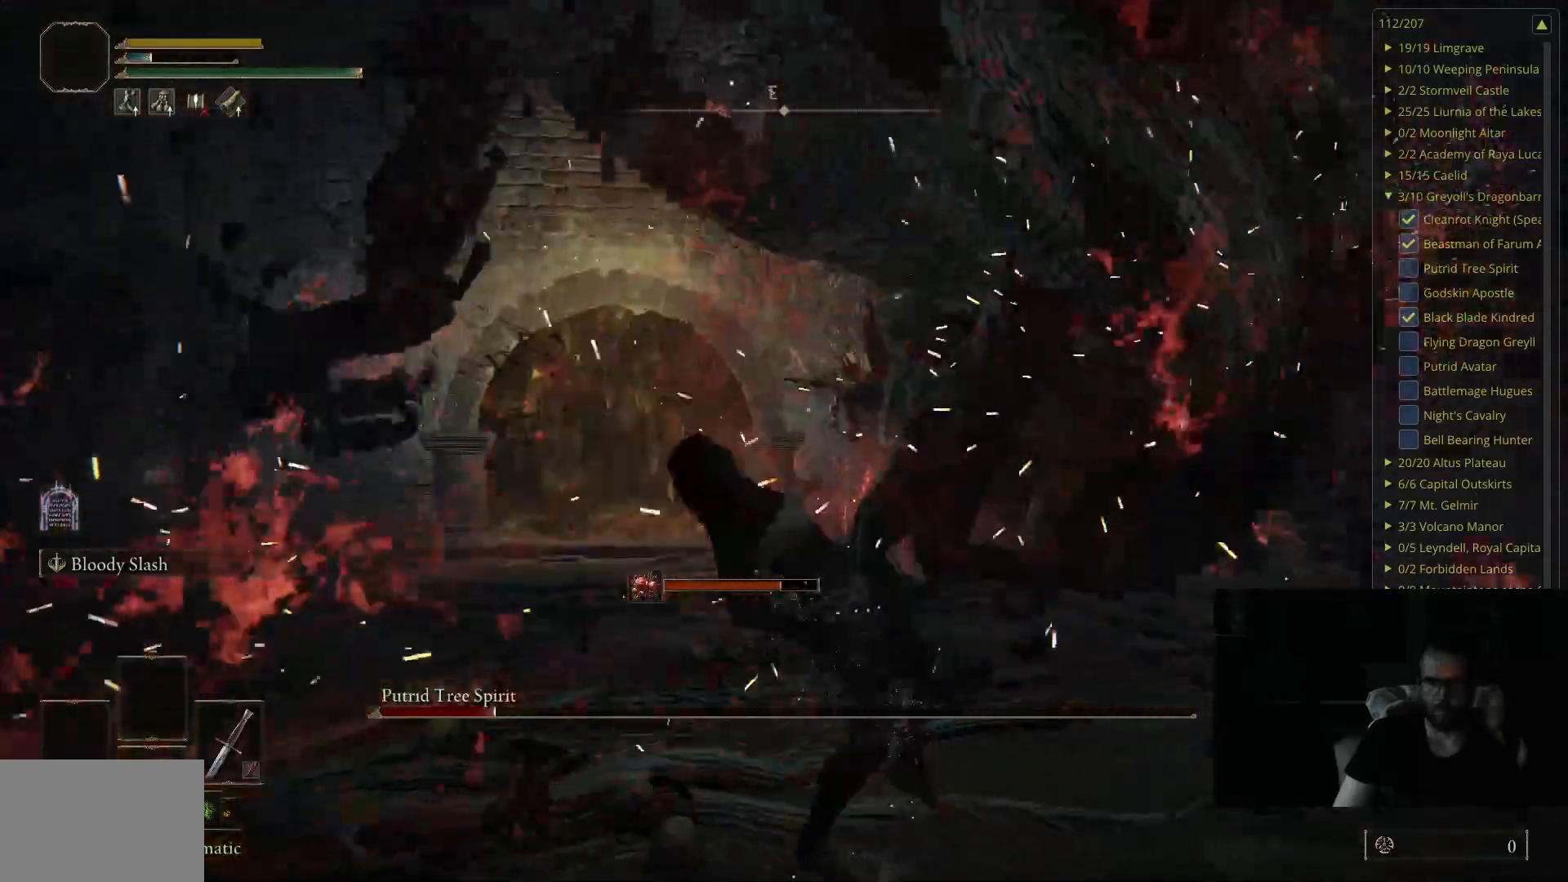
{"buttons": [], "left_stick": "center", "right_stick": "center", "events": [[250, "left_stick", "center"]]}